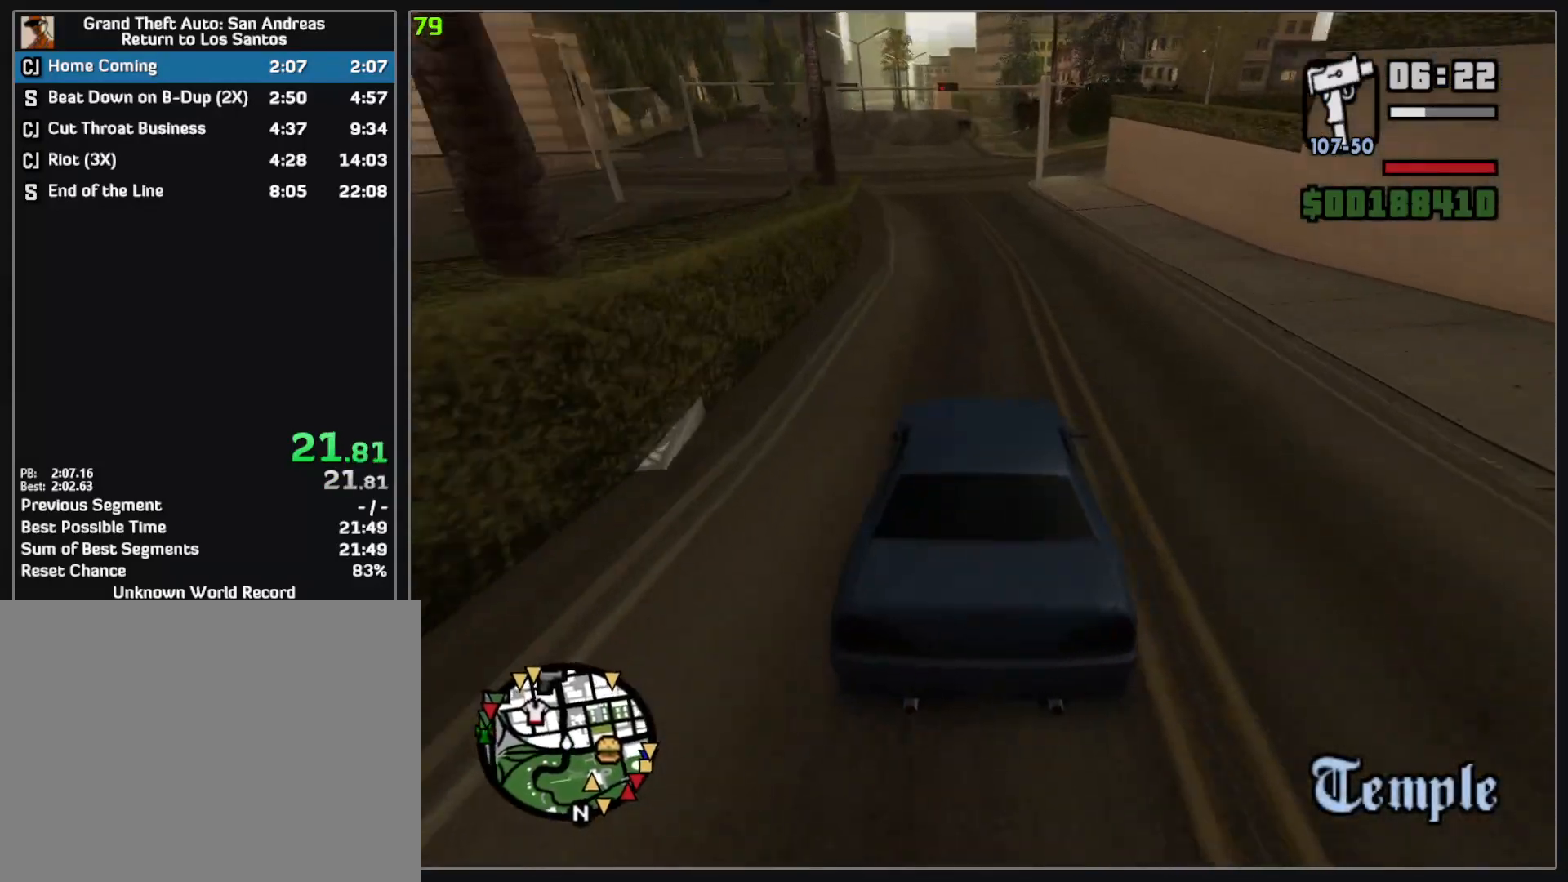
Gameplay with keyboard and mouse; each line is a JSON object with the keys and mouse buttons held at the frame after it. "events" lists presses ("down") and releases ("up") of "w", "mouse_left", "mouse_wheel" and "mouse_right" between this image and that frame as [ms after this image, input, new state], when the widget could be followed in between. "mouse_left", "mouse_wheel", "mouse_right" = the "left", "wheel", "right" buttons of the "mouse" list. No other keys are recorded. "wheel" means that the mouse wheel is clicked or scrolled. Mouse movement is not recorded.
{"keys": ["w"], "mouse": [], "events": []}
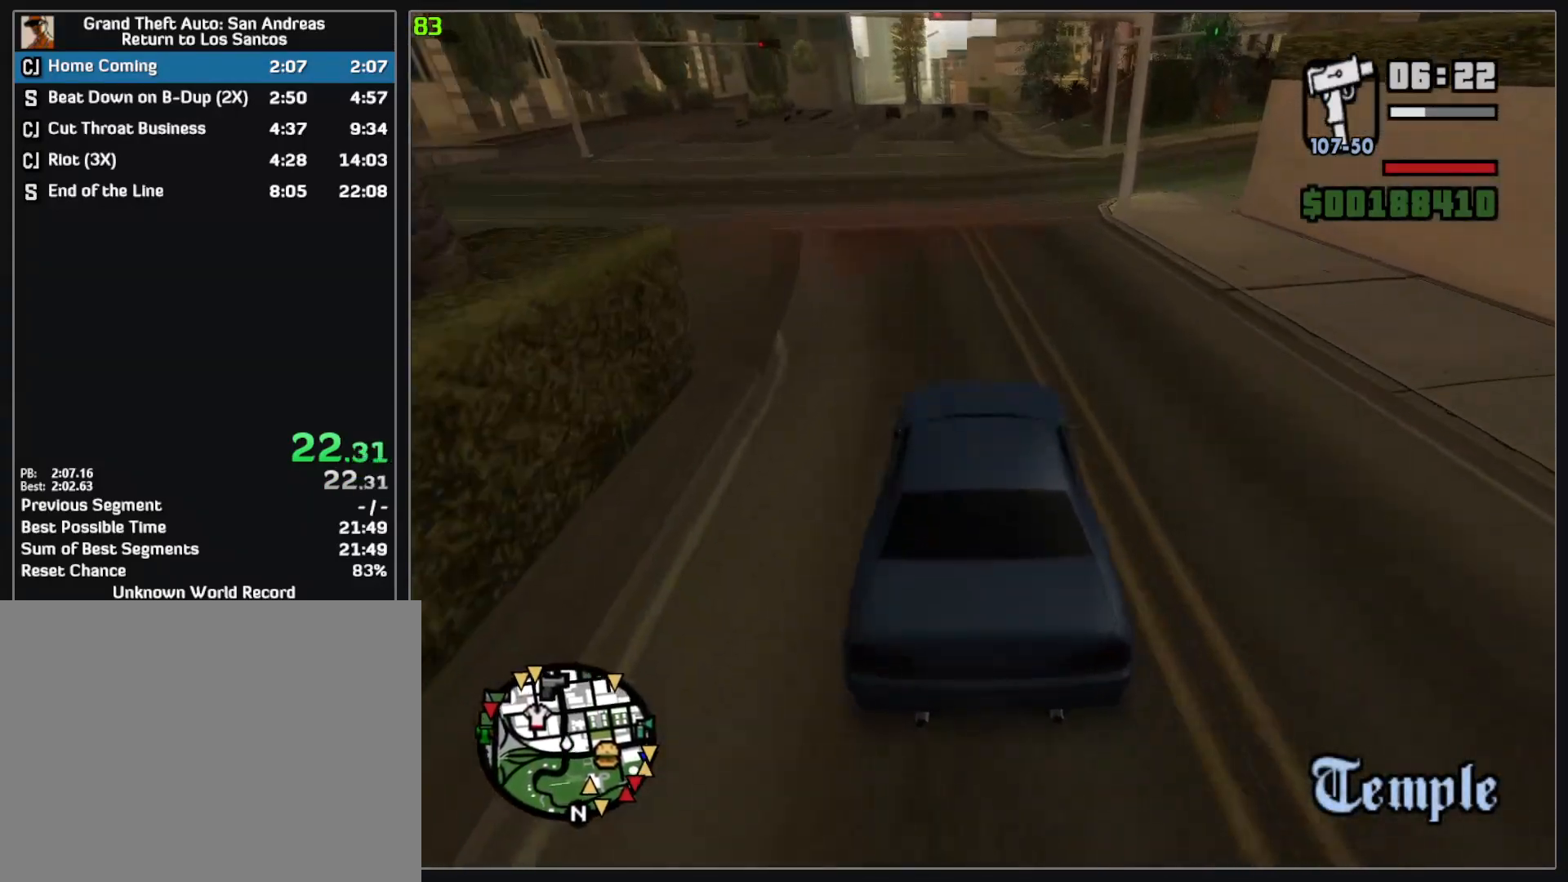
{"keys": ["w"], "mouse": [], "events": []}
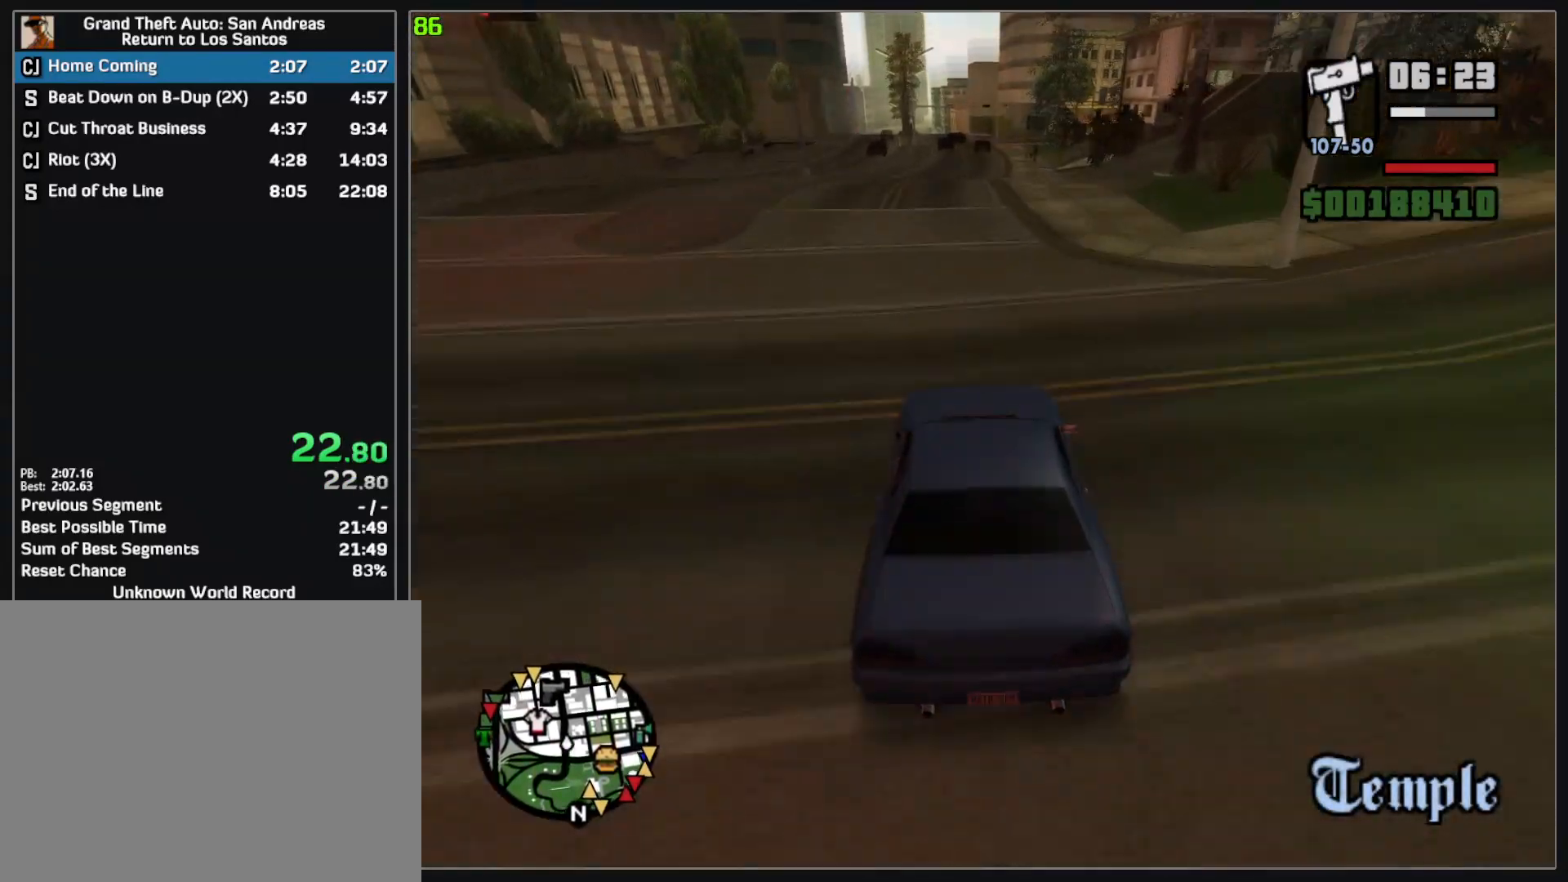
{"keys": ["w"], "mouse": [], "events": []}
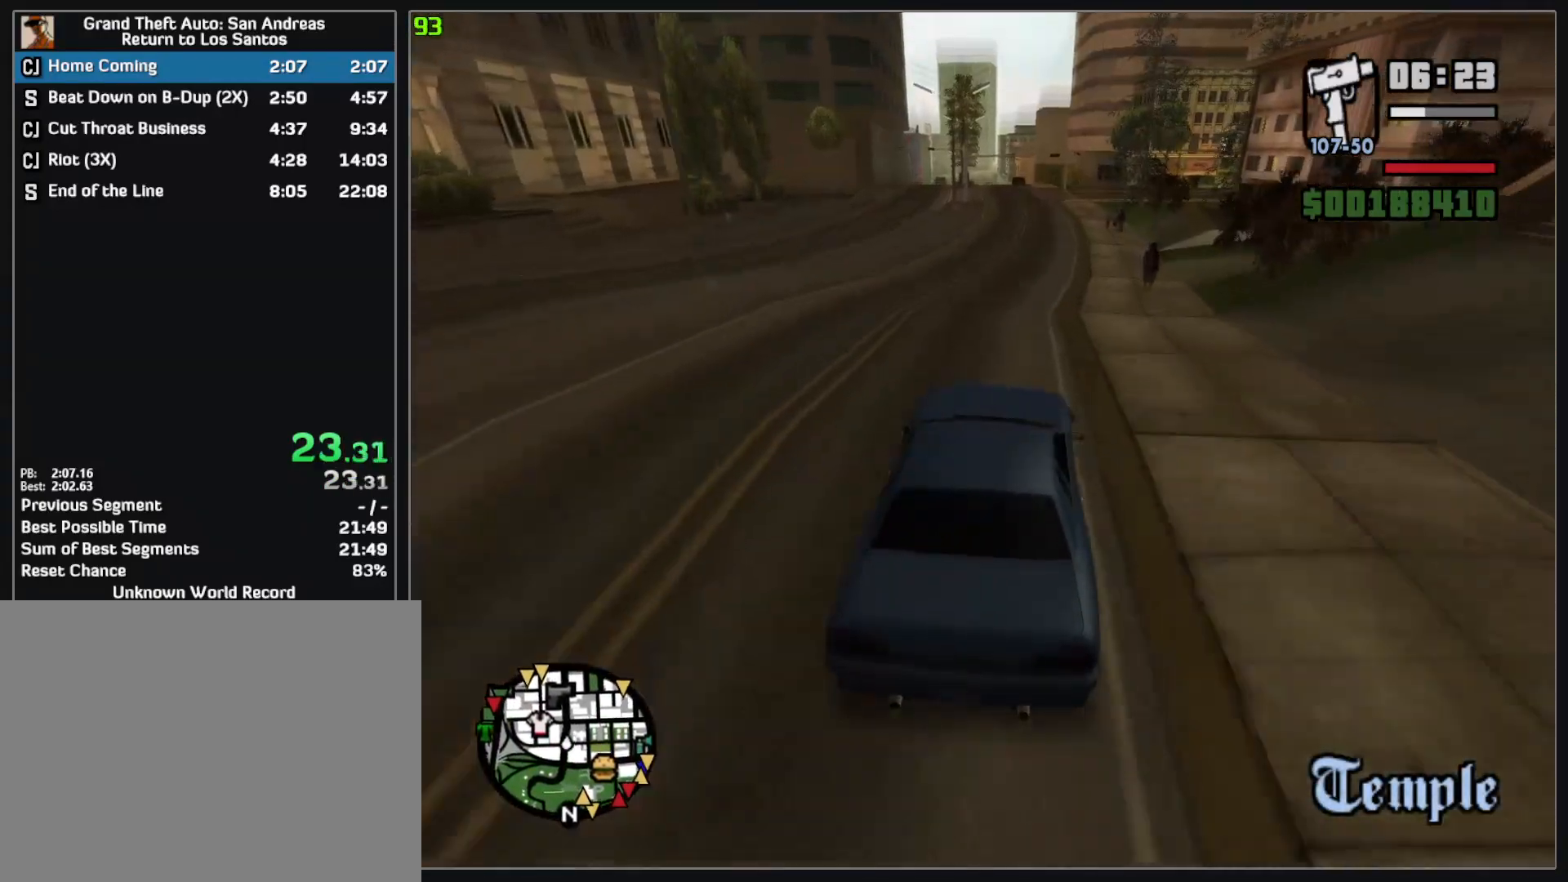
{"keys": ["w"], "mouse": [], "events": []}
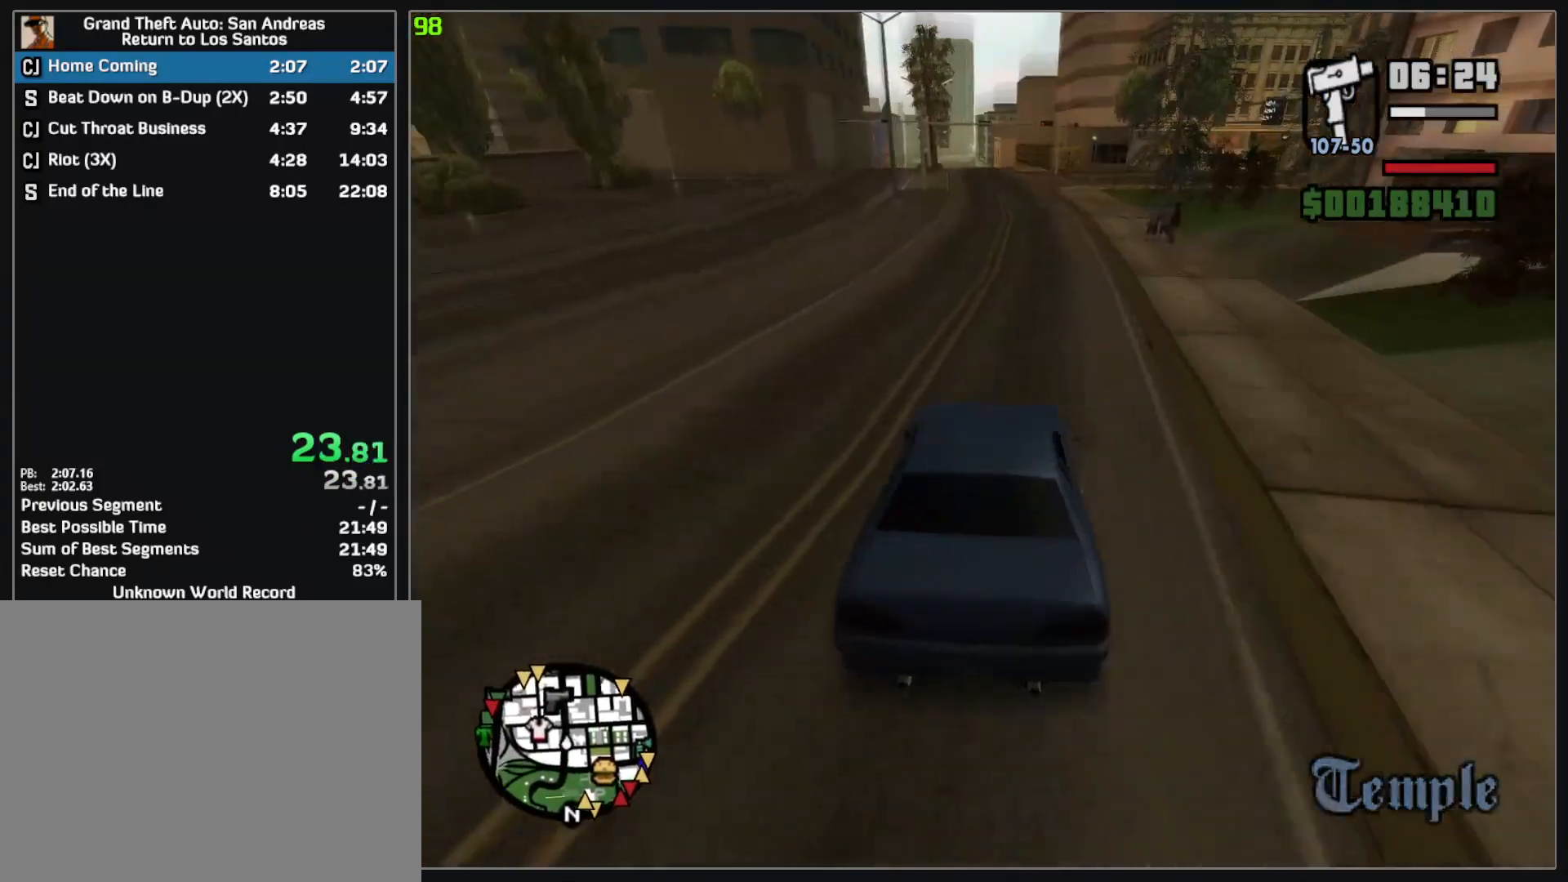
{"keys": ["w"], "mouse": [], "events": []}
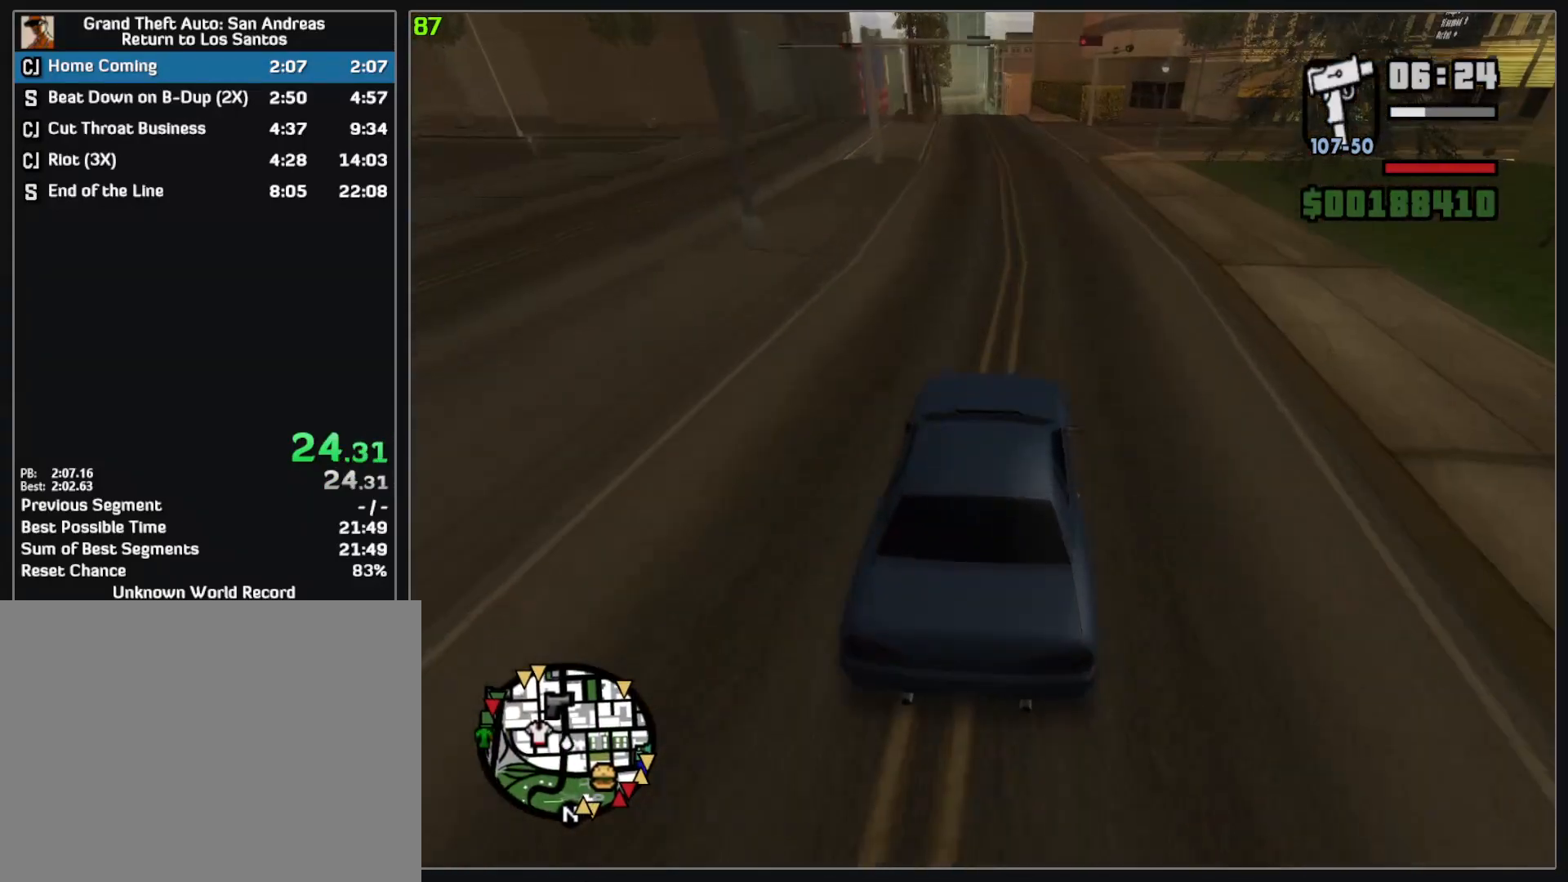
{"keys": ["w"], "mouse": [], "events": []}
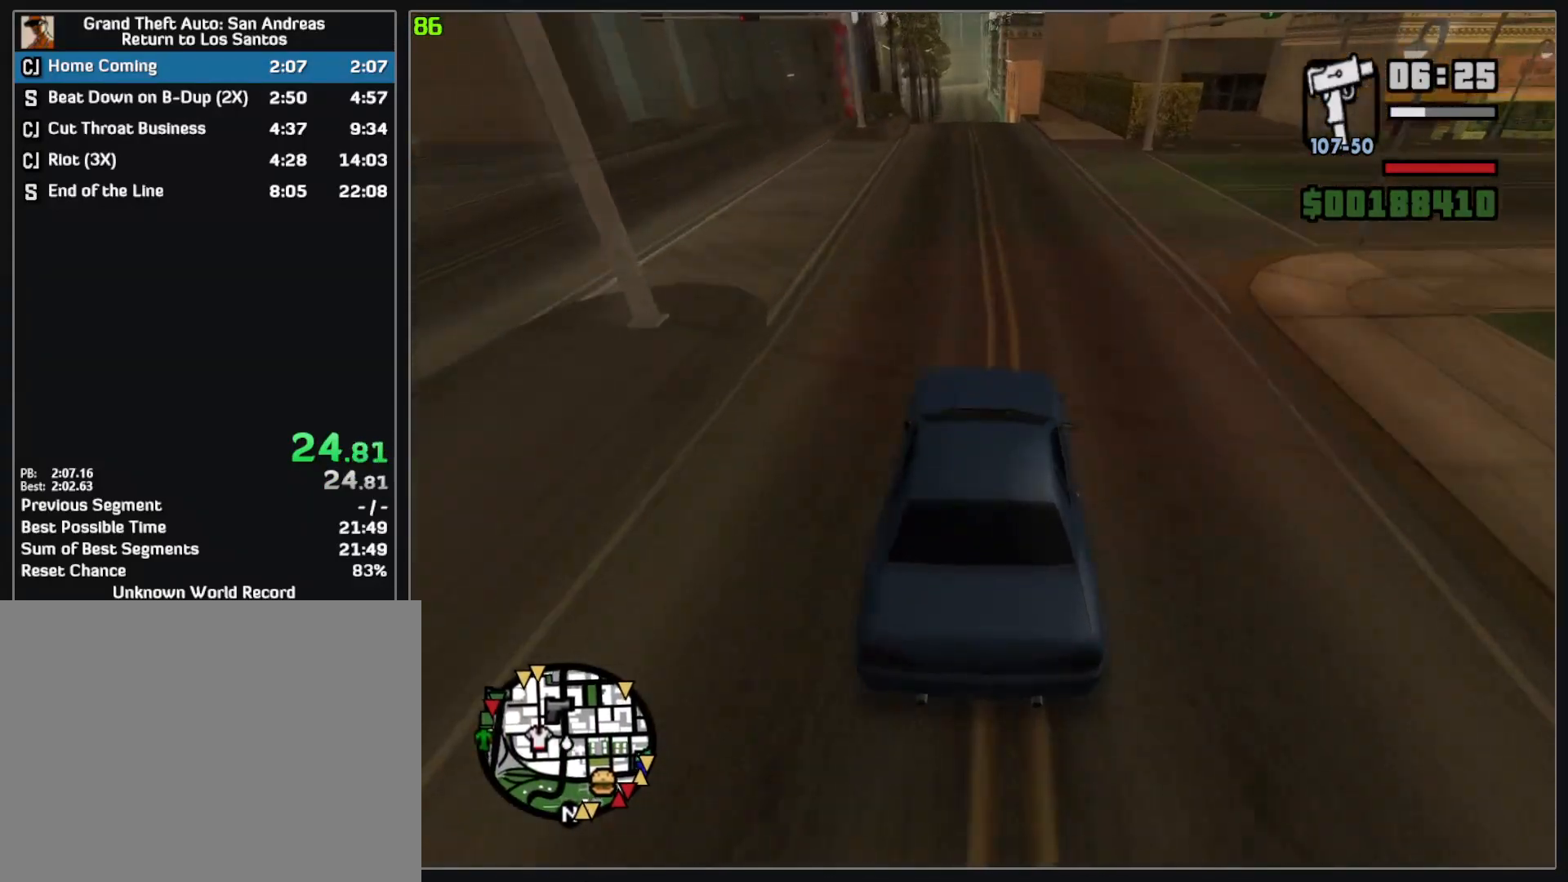
{"keys": ["w"], "mouse": [], "events": []}
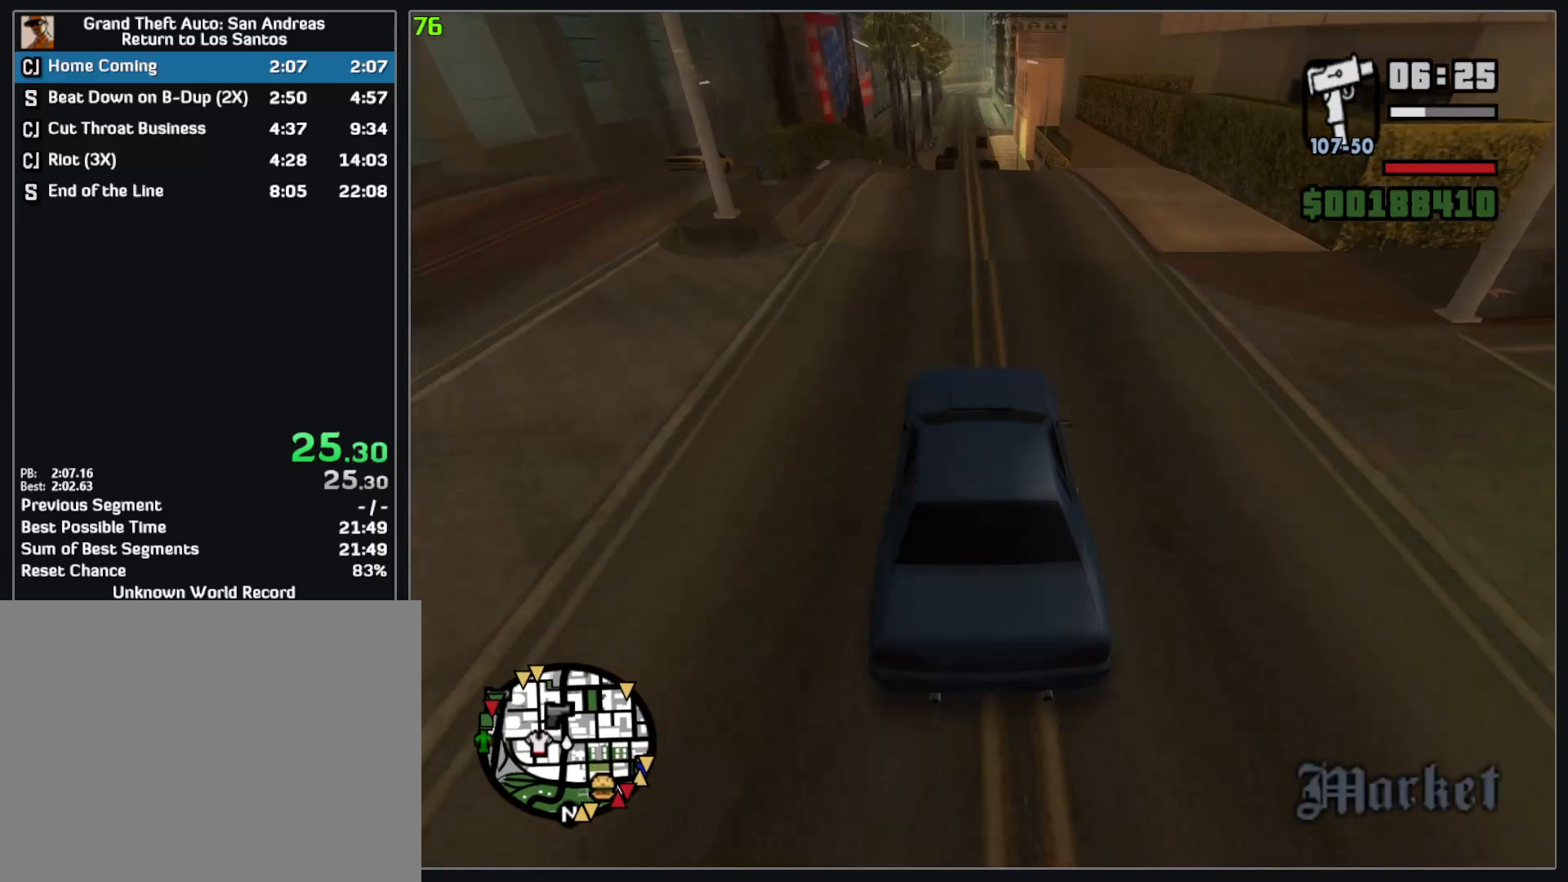
{"keys": ["w"], "mouse": [], "events": []}
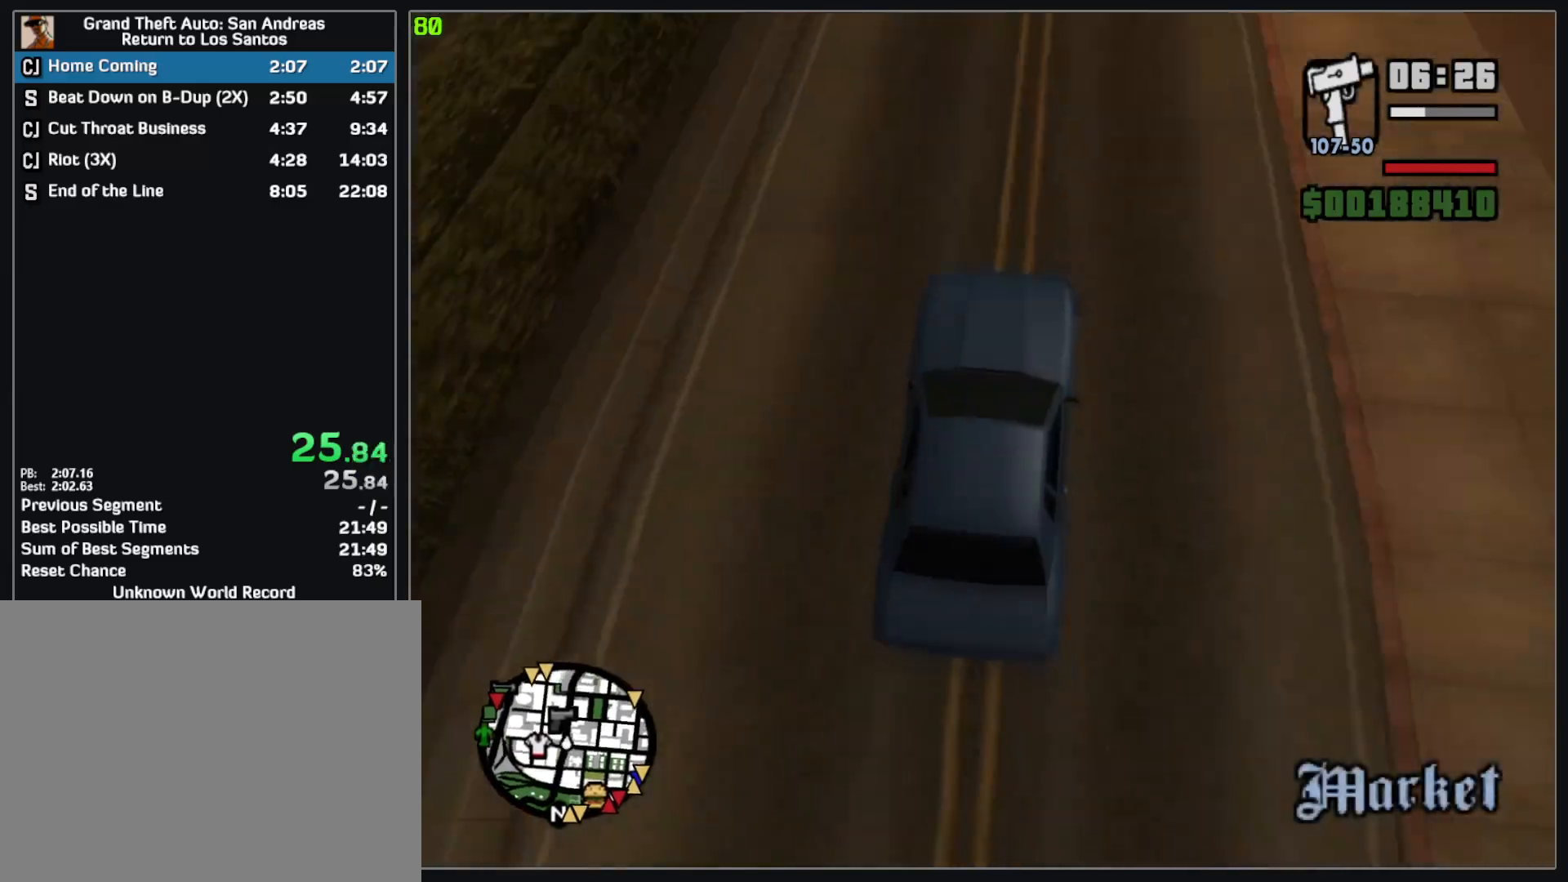
{"keys": [], "mouse": [], "events": [[183, "w", "up"]]}
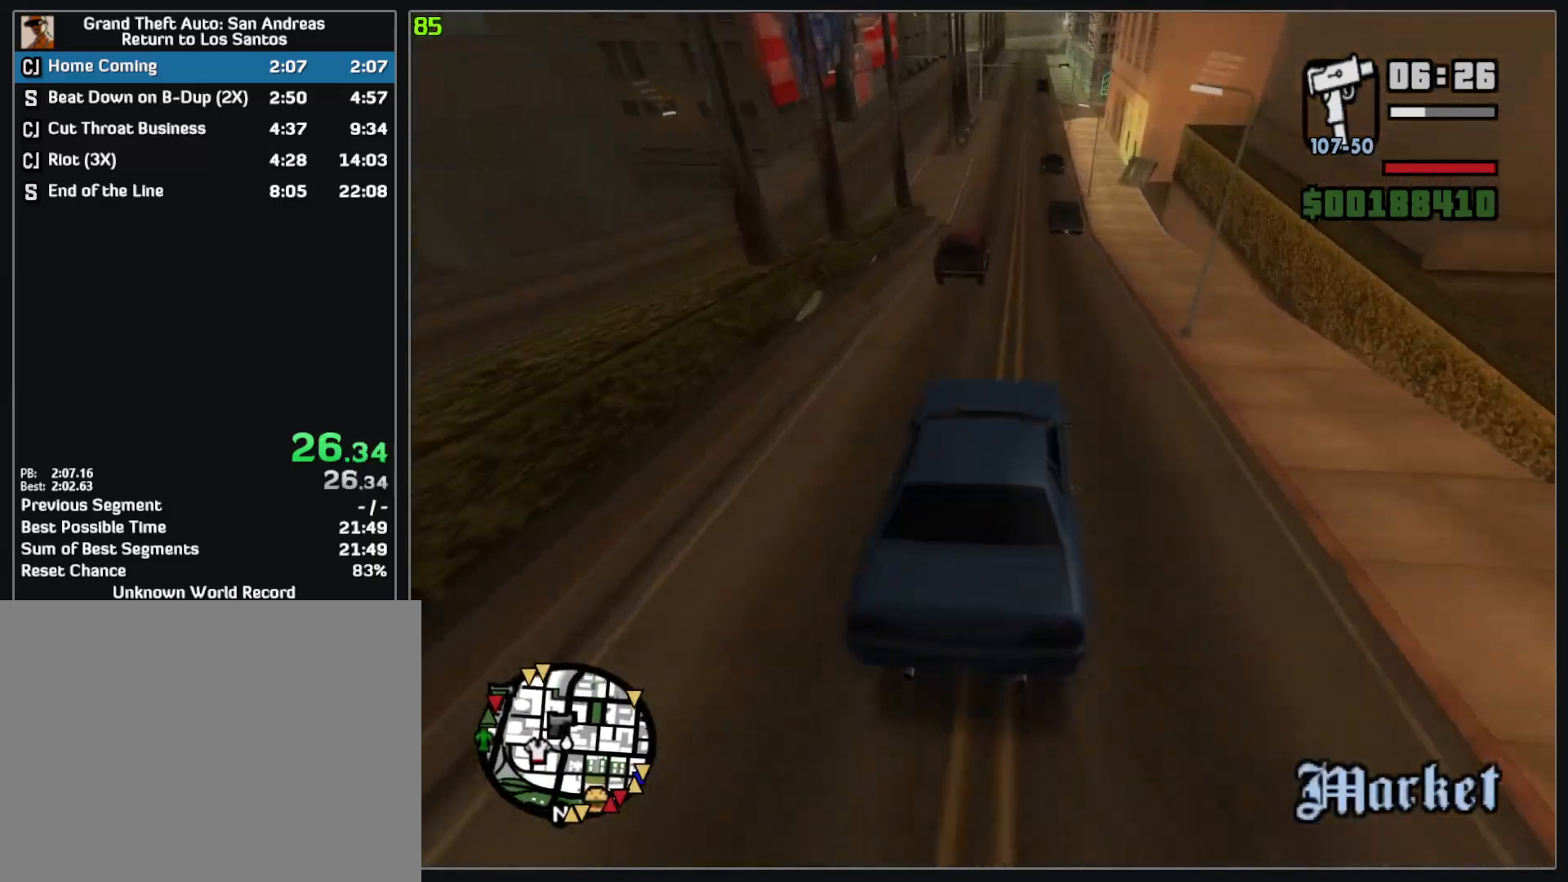
{"keys": ["w"], "mouse": [], "events": [[500, "w", "down"]]}
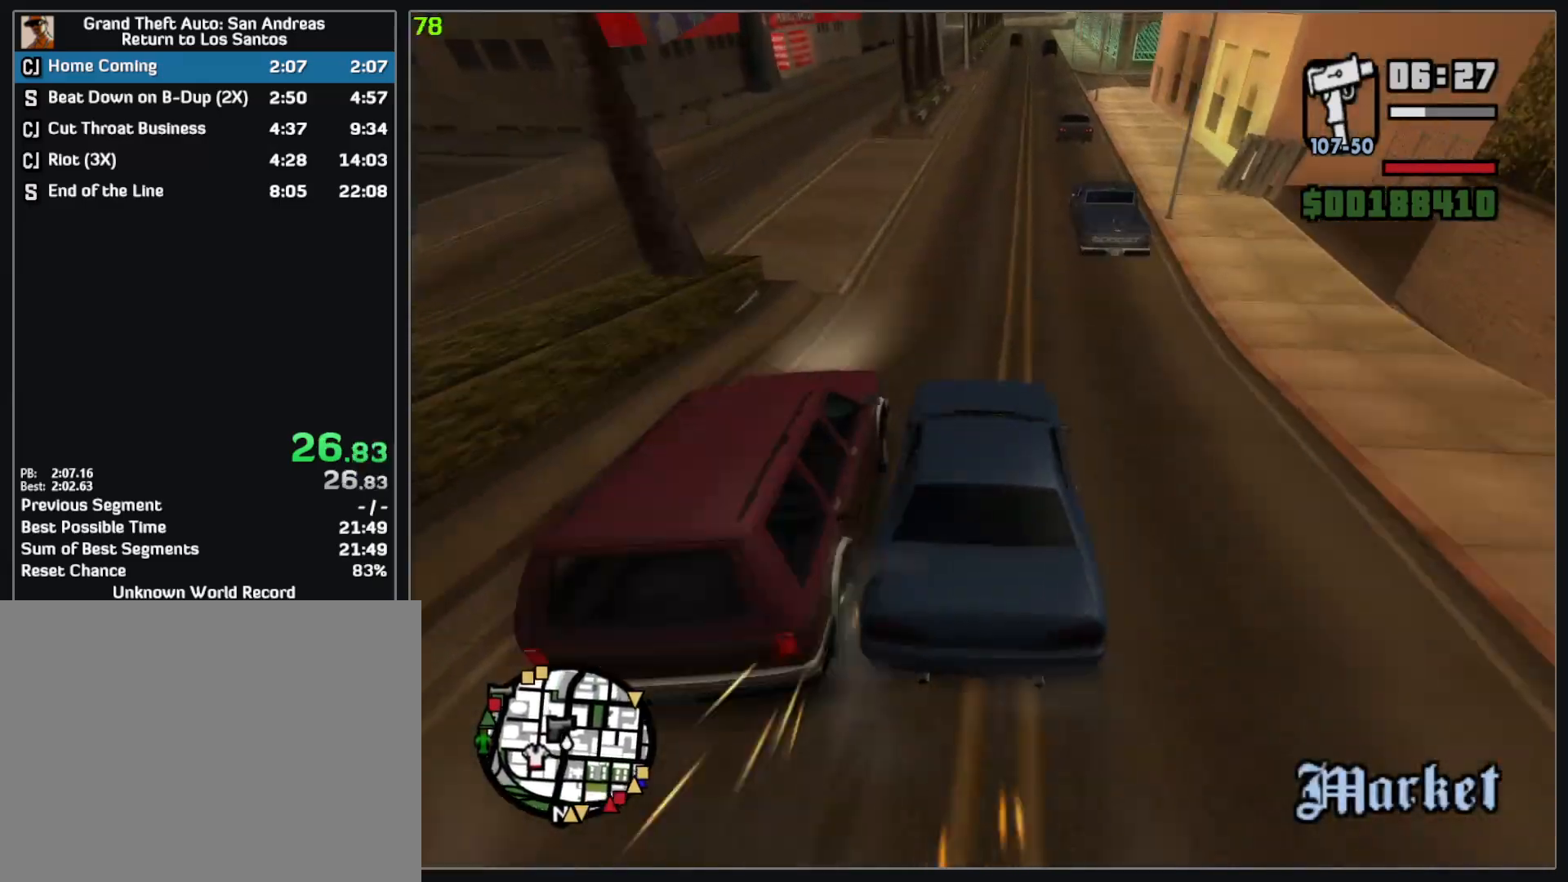
{"keys": ["w"], "mouse": [], "events": [[133, "w", "up"], [350, "w", "down"]]}
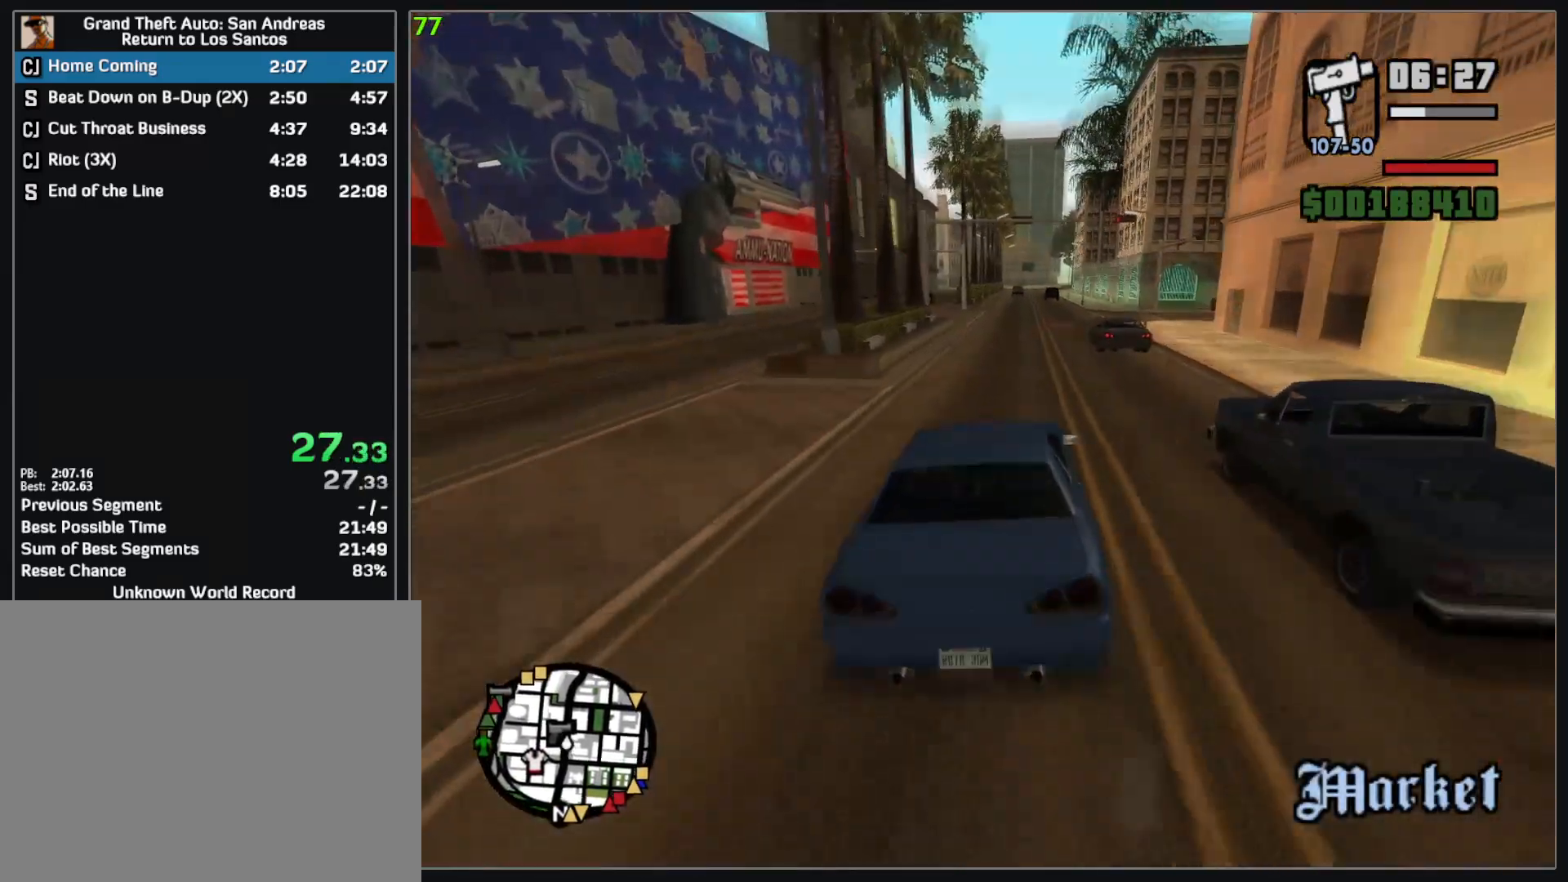
{"keys": ["w"], "mouse": [], "events": []}
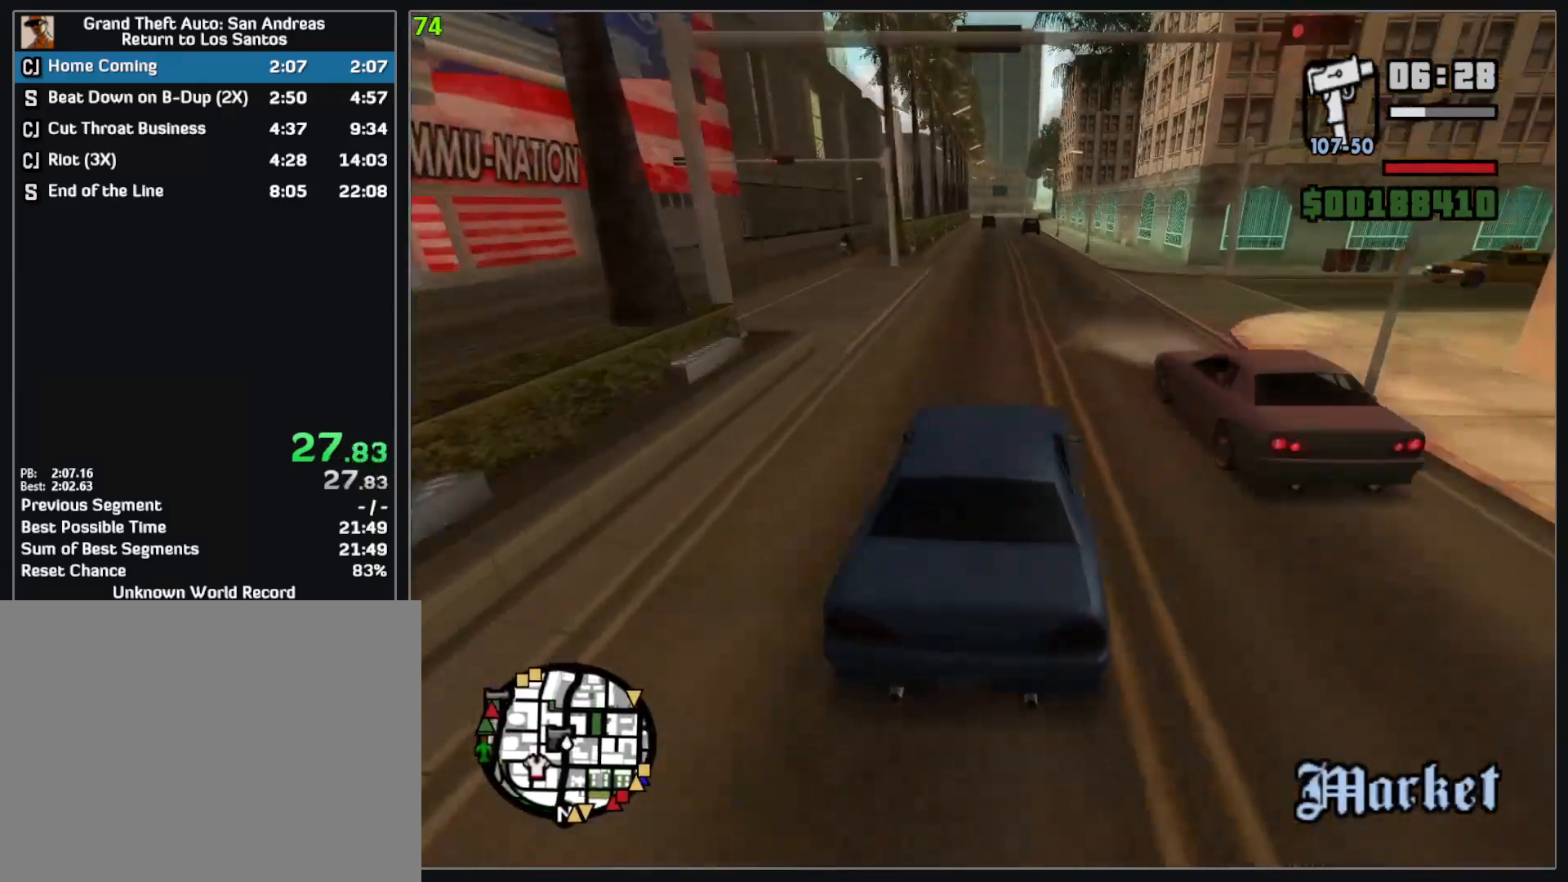
{"keys": ["w"], "mouse": [], "events": []}
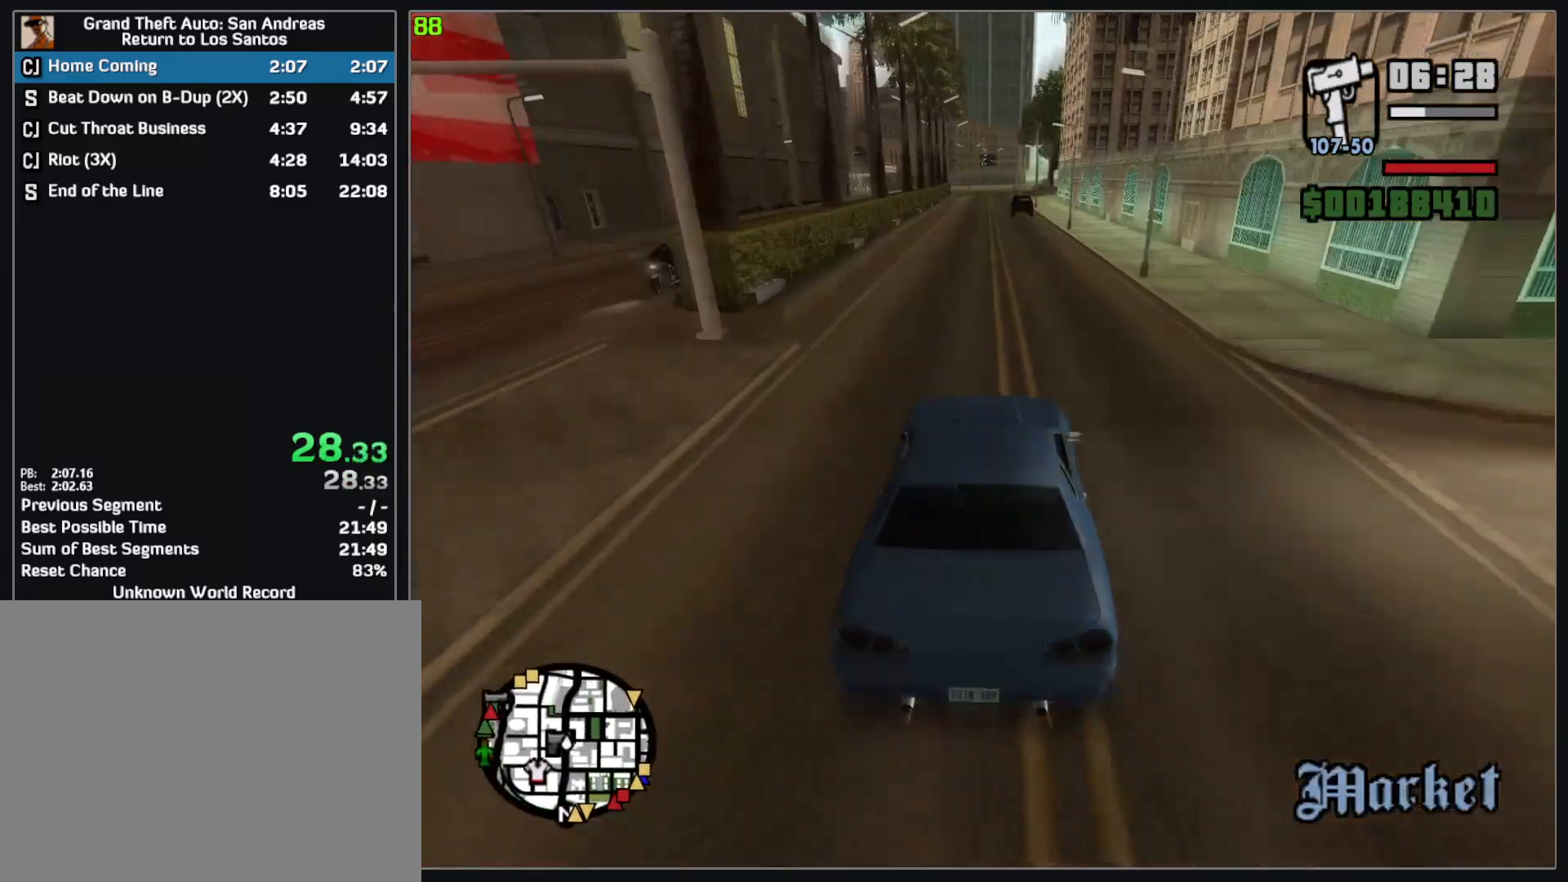
{"keys": ["w"], "mouse": [], "events": []}
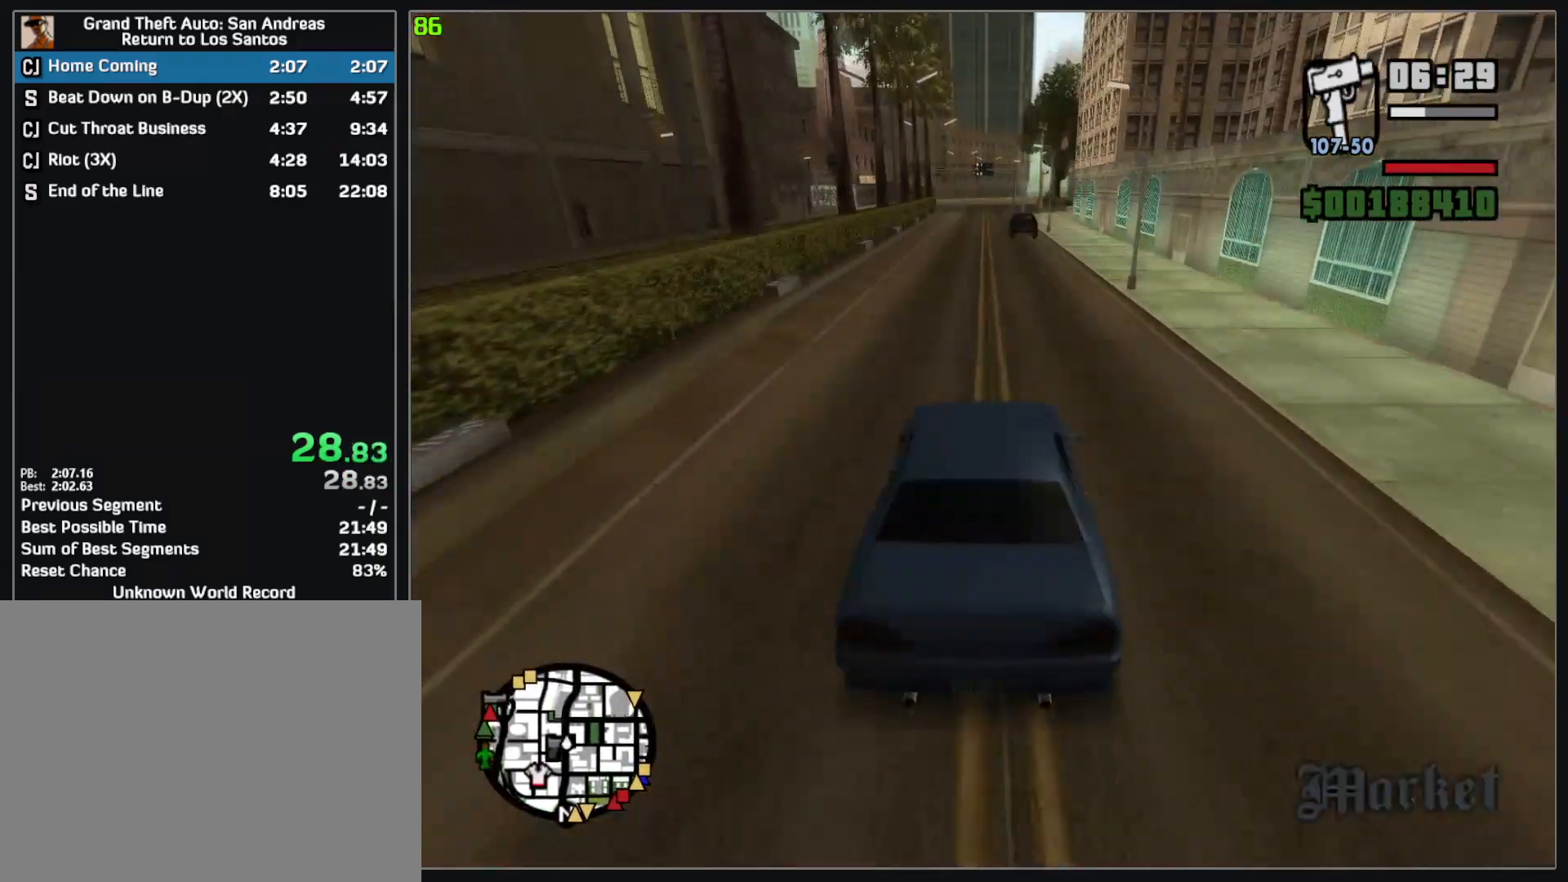
{"keys": ["w"], "mouse": [], "events": []}
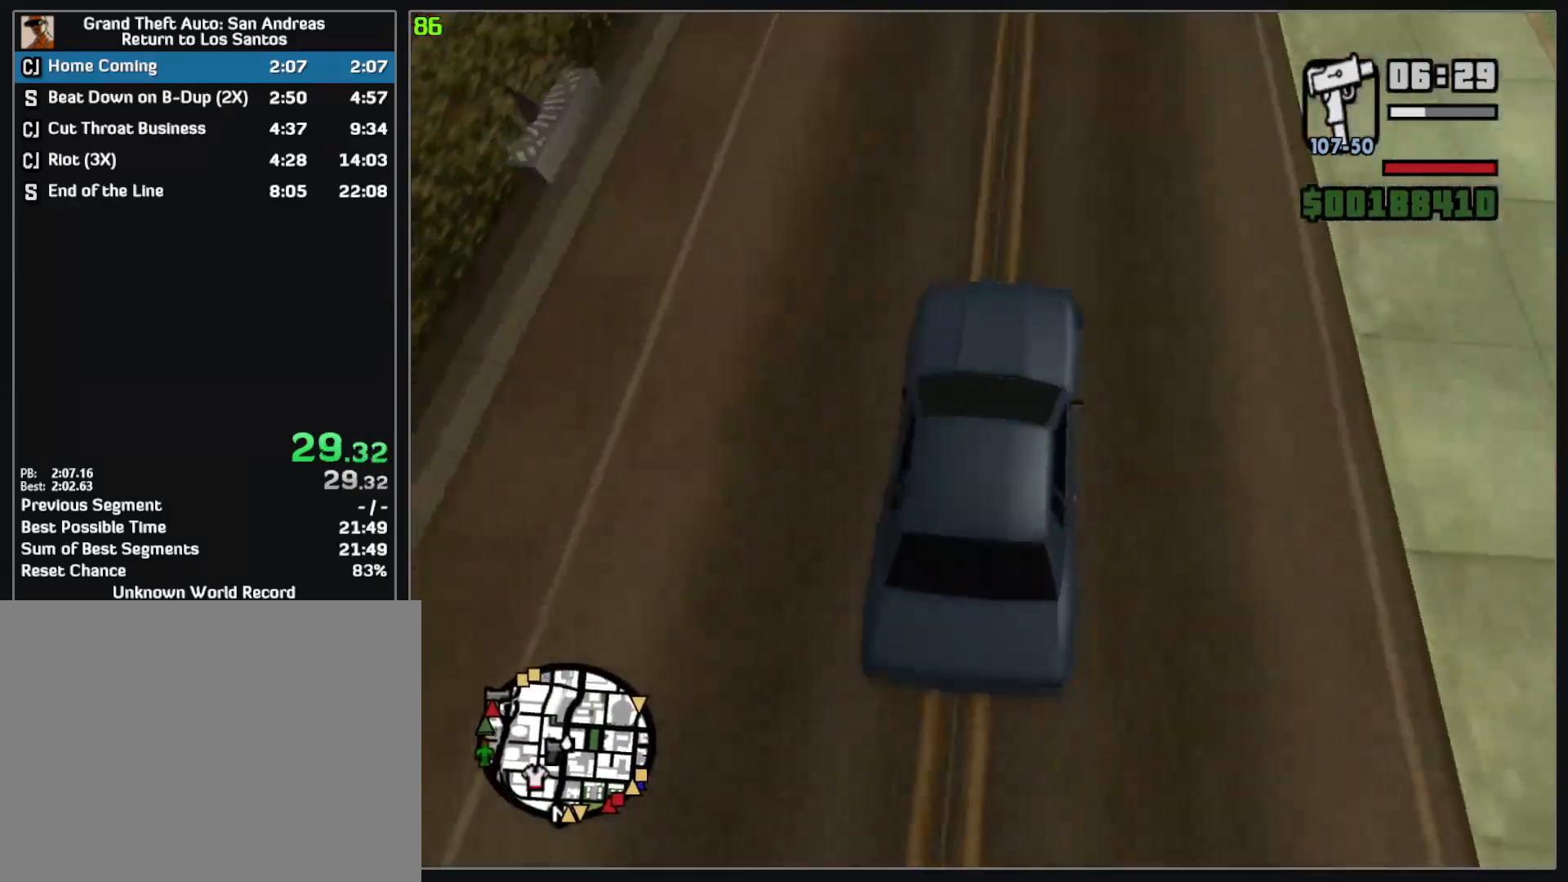
{"keys": ["w"], "mouse": [], "events": []}
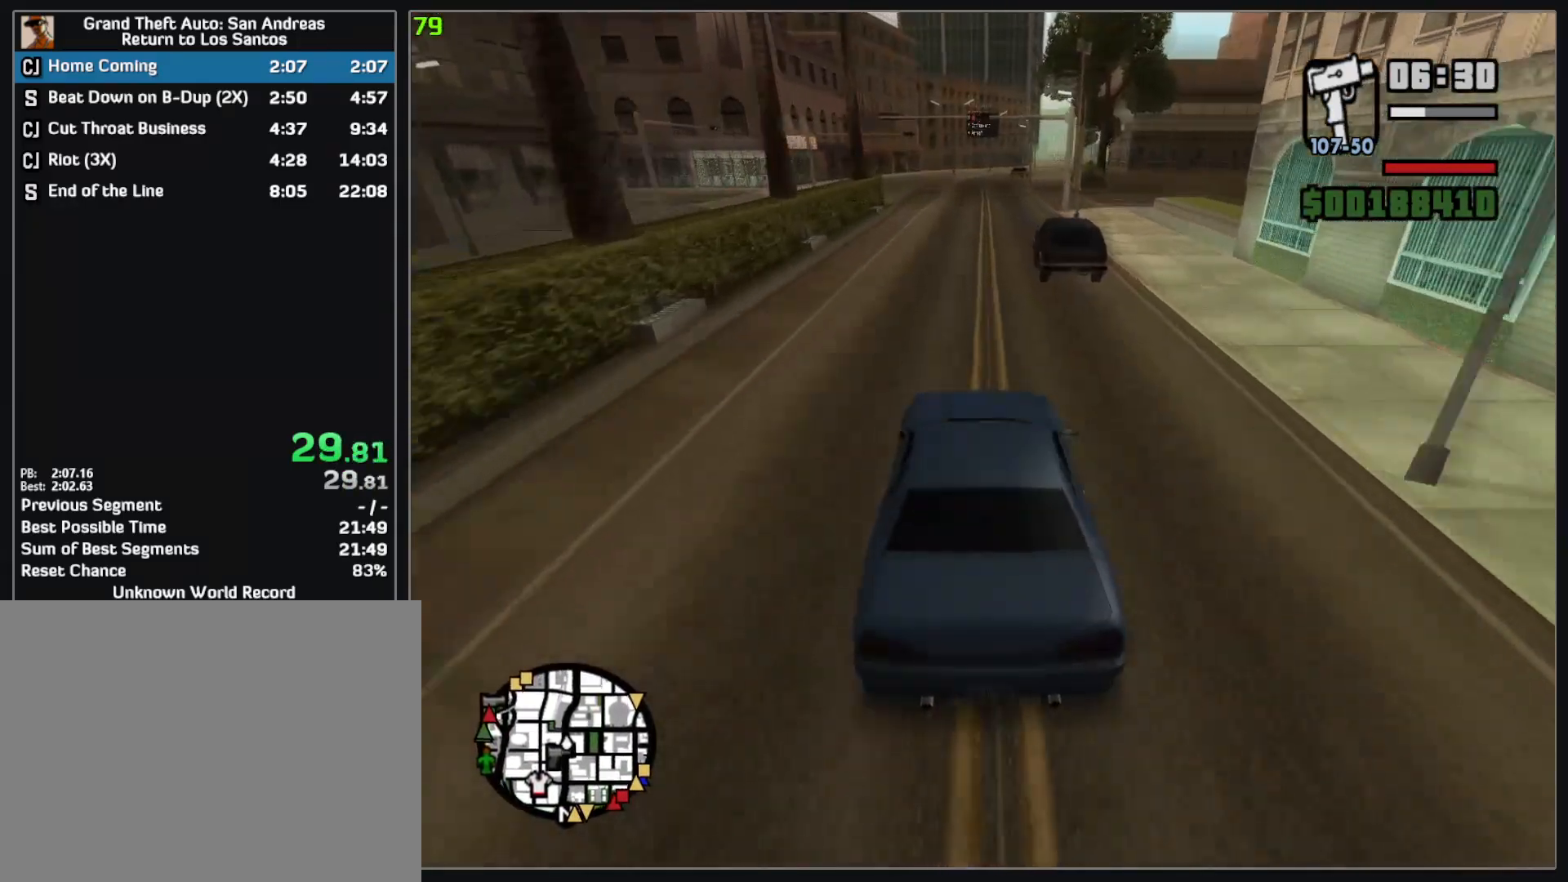
{"keys": ["w"], "mouse": [], "events": []}
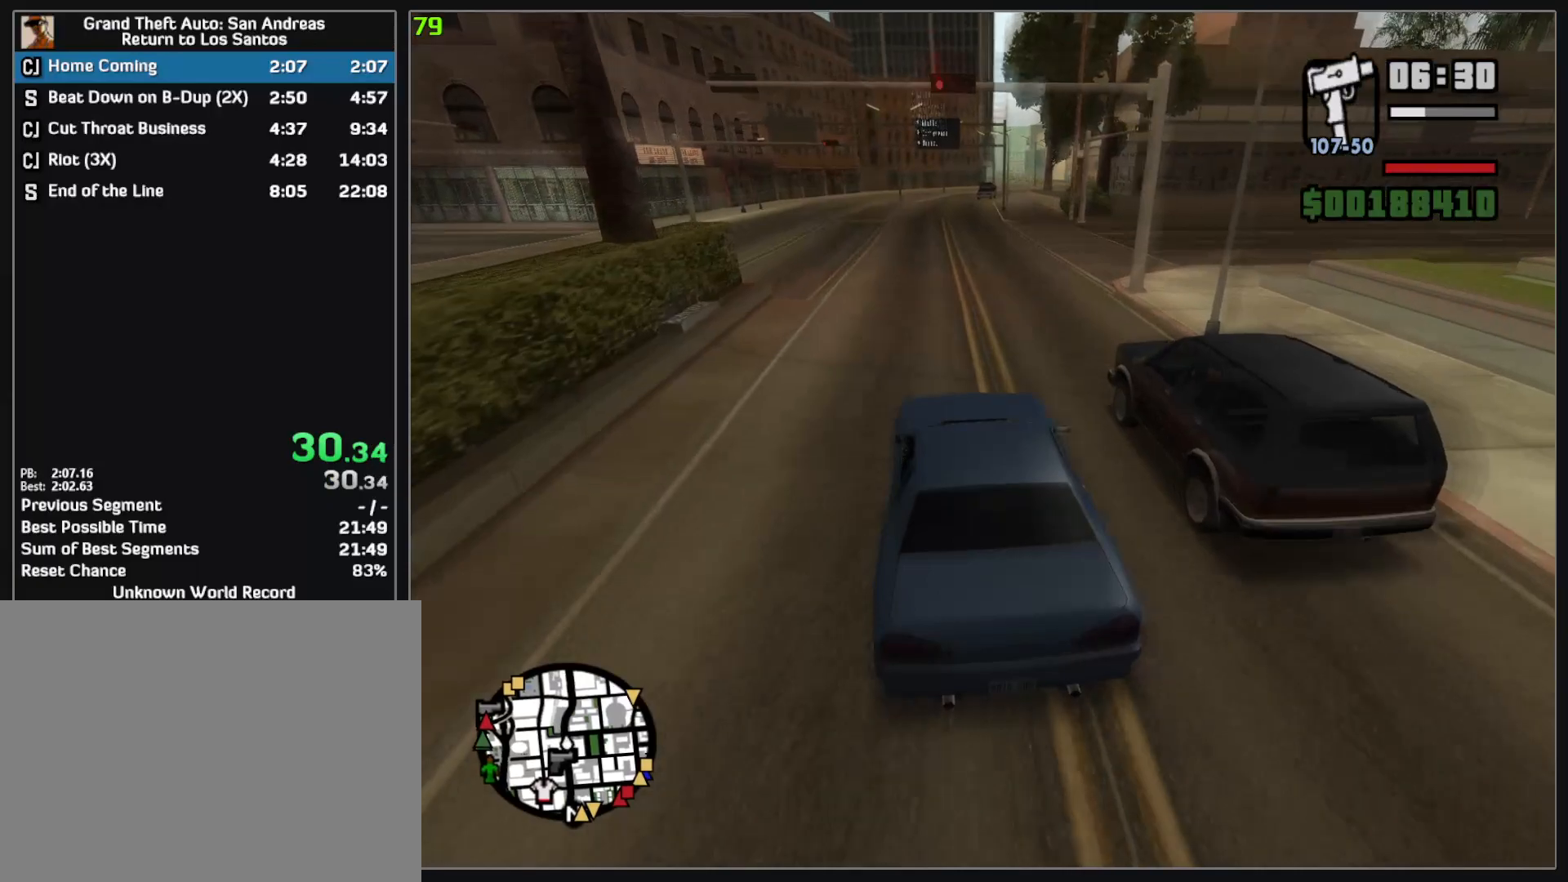
{"keys": ["w"], "mouse": [], "events": []}
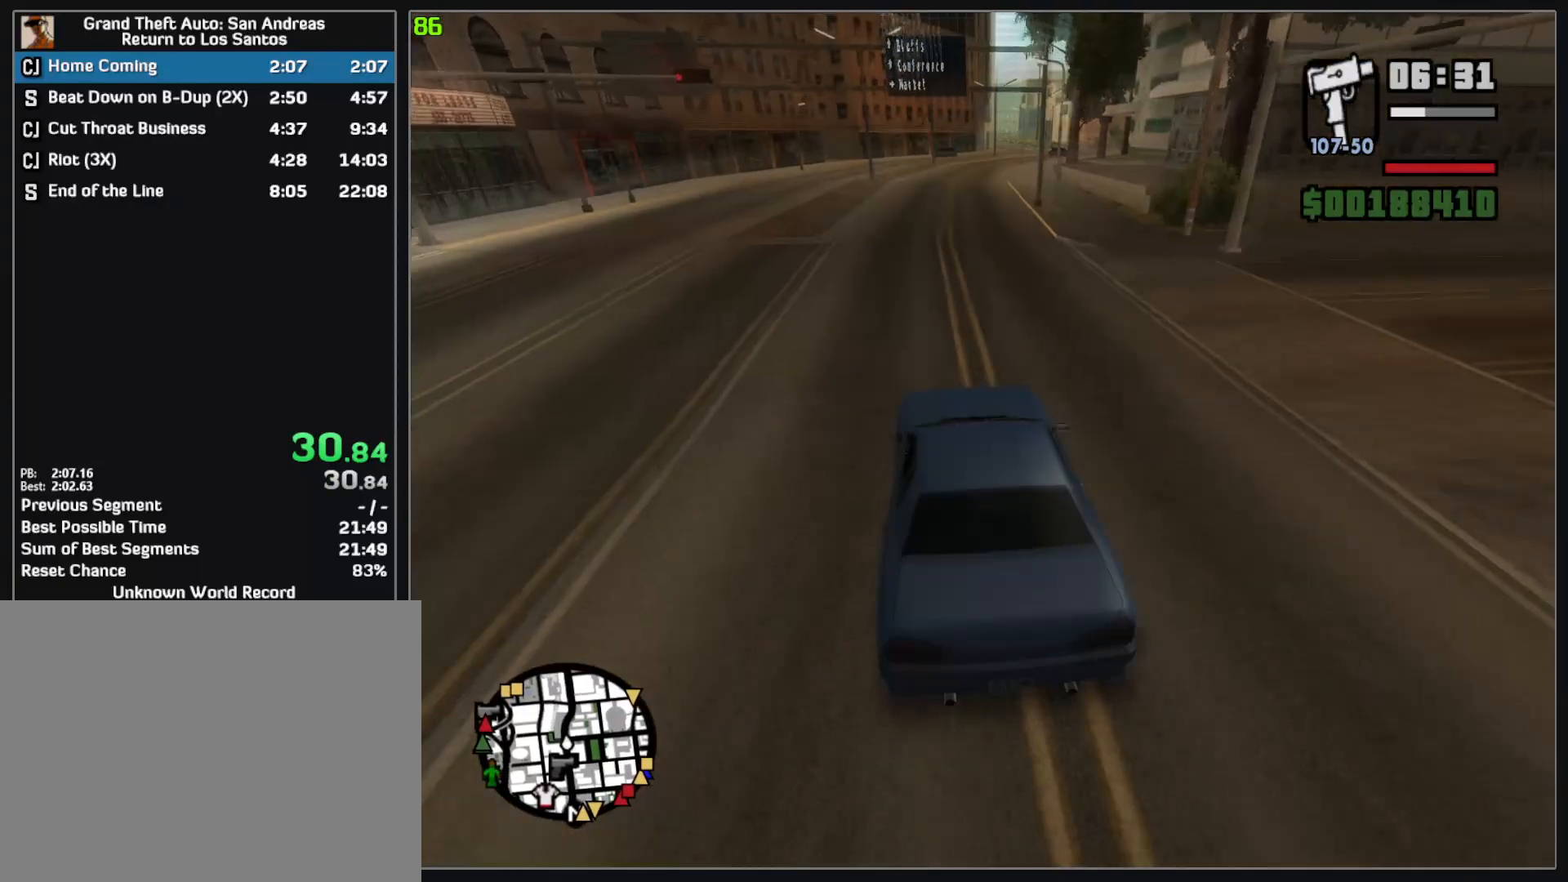
{"keys": ["w"], "mouse": [], "events": []}
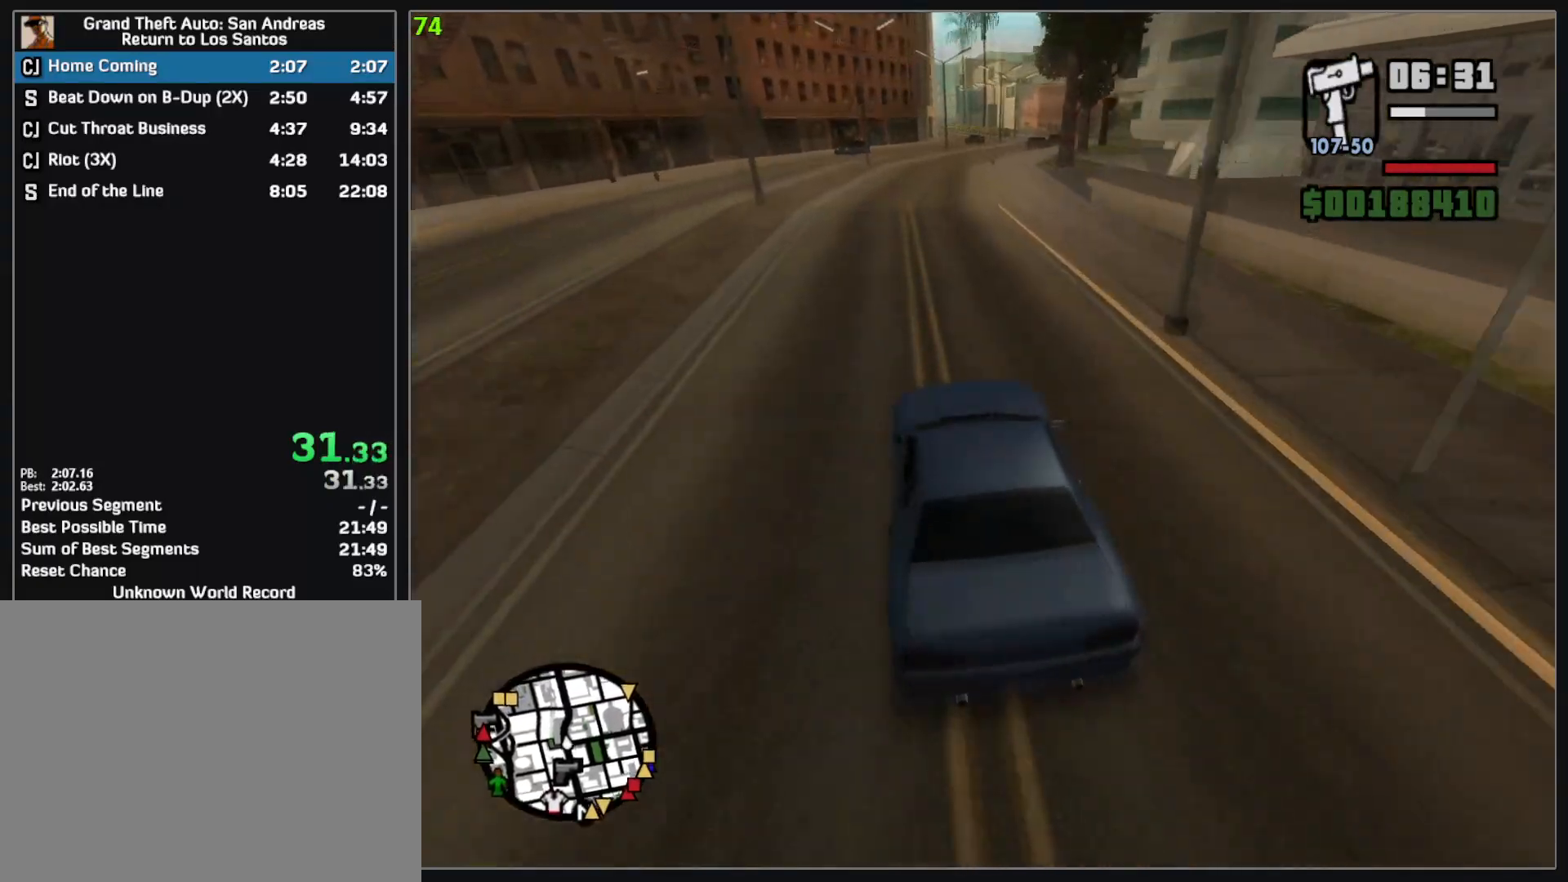
{"keys": ["w"], "mouse": [], "events": []}
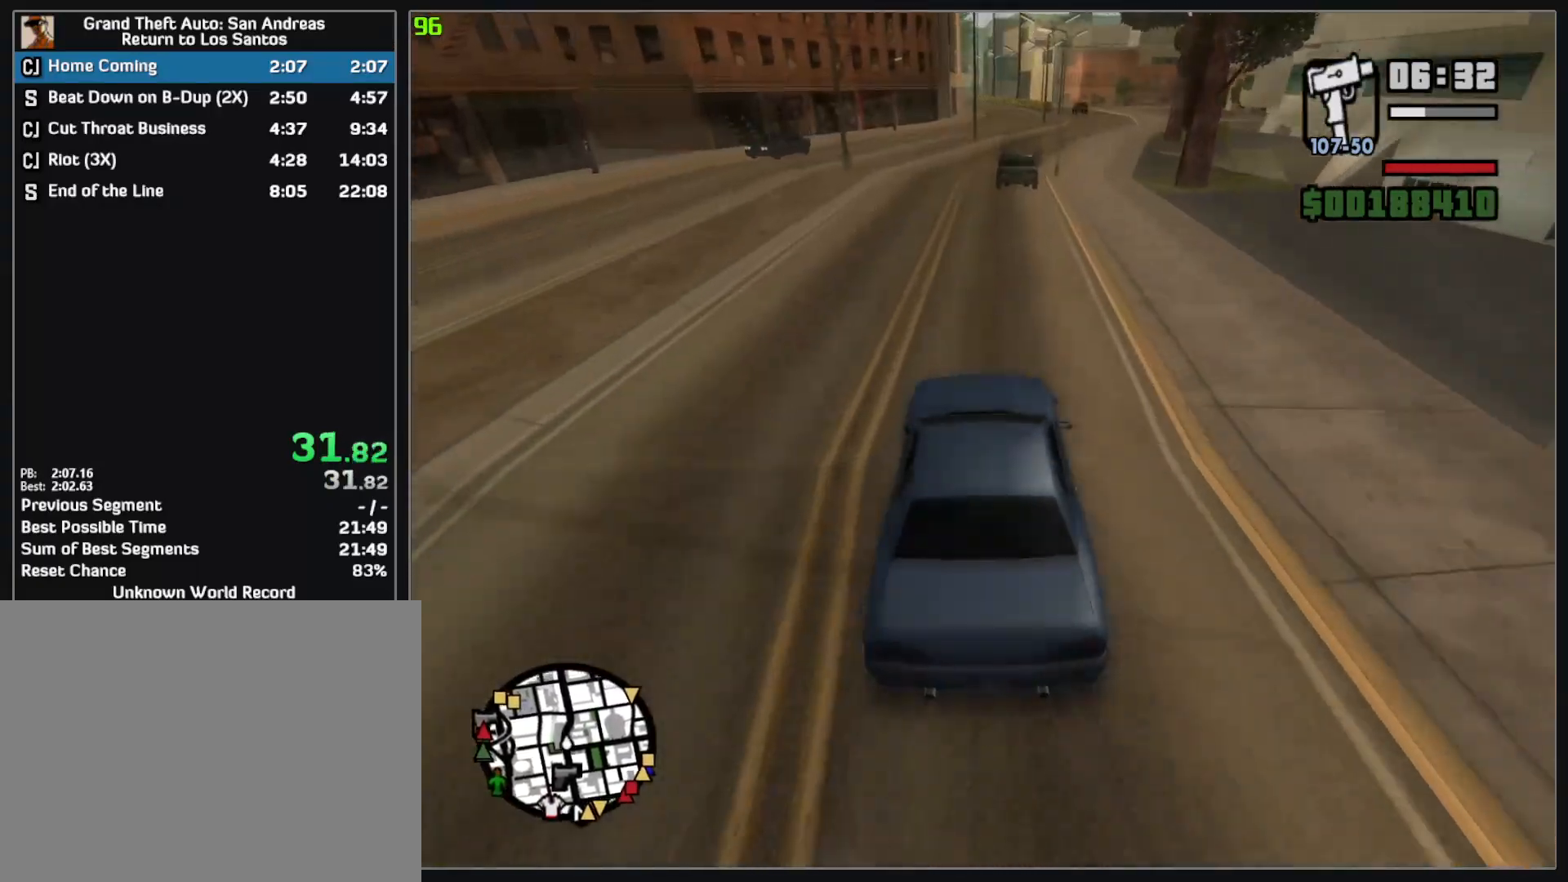
{"keys": ["w"], "mouse": [], "events": []}
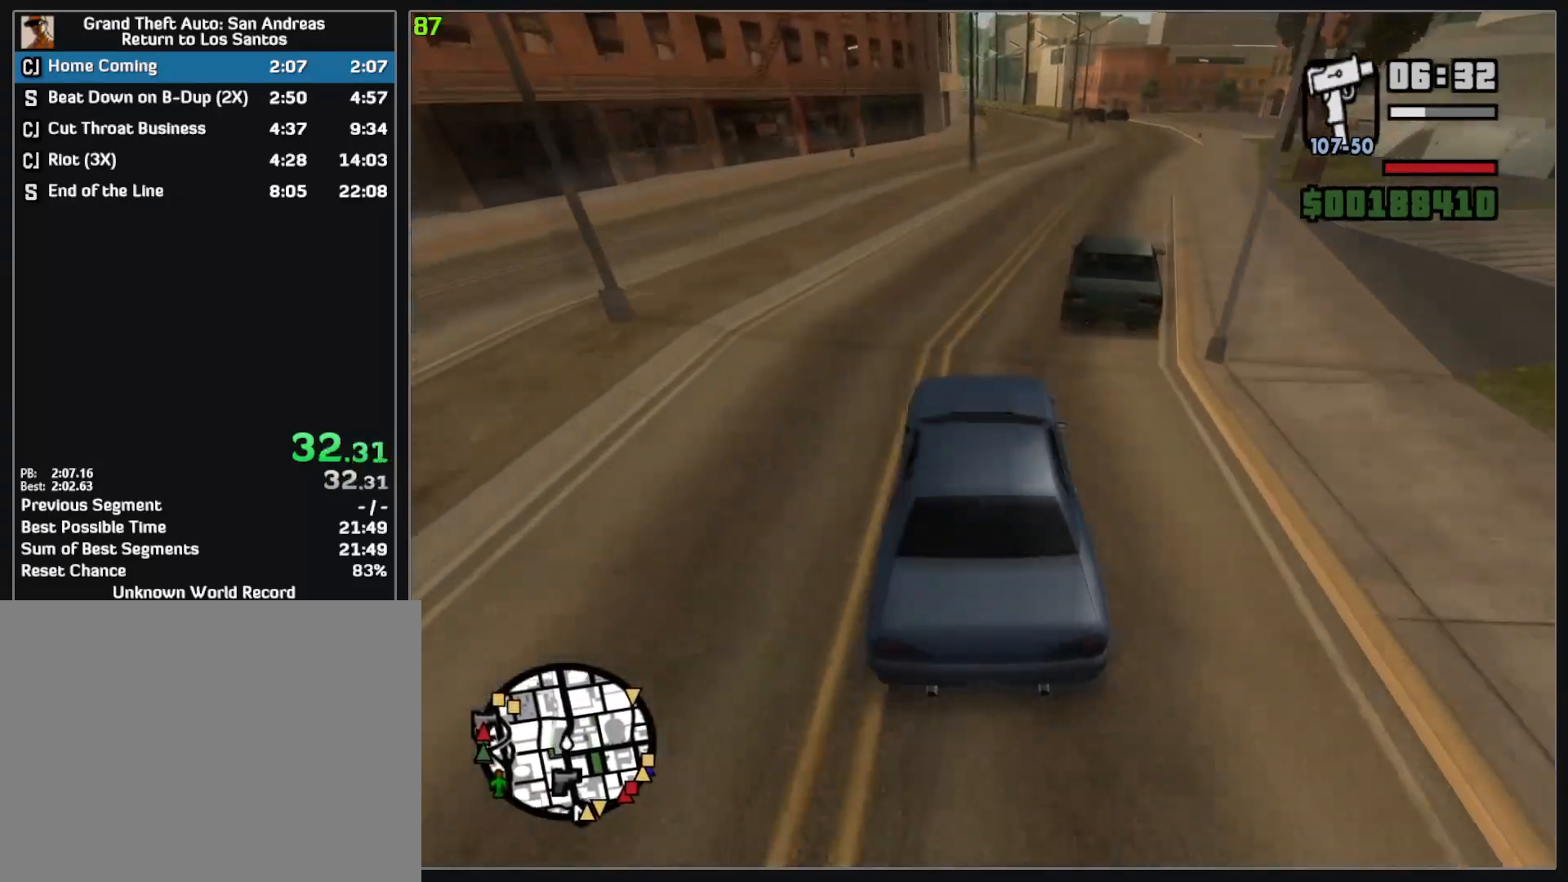
{"keys": ["w"], "mouse": [], "events": [[83, "w", "up"], [300, "w", "down"]]}
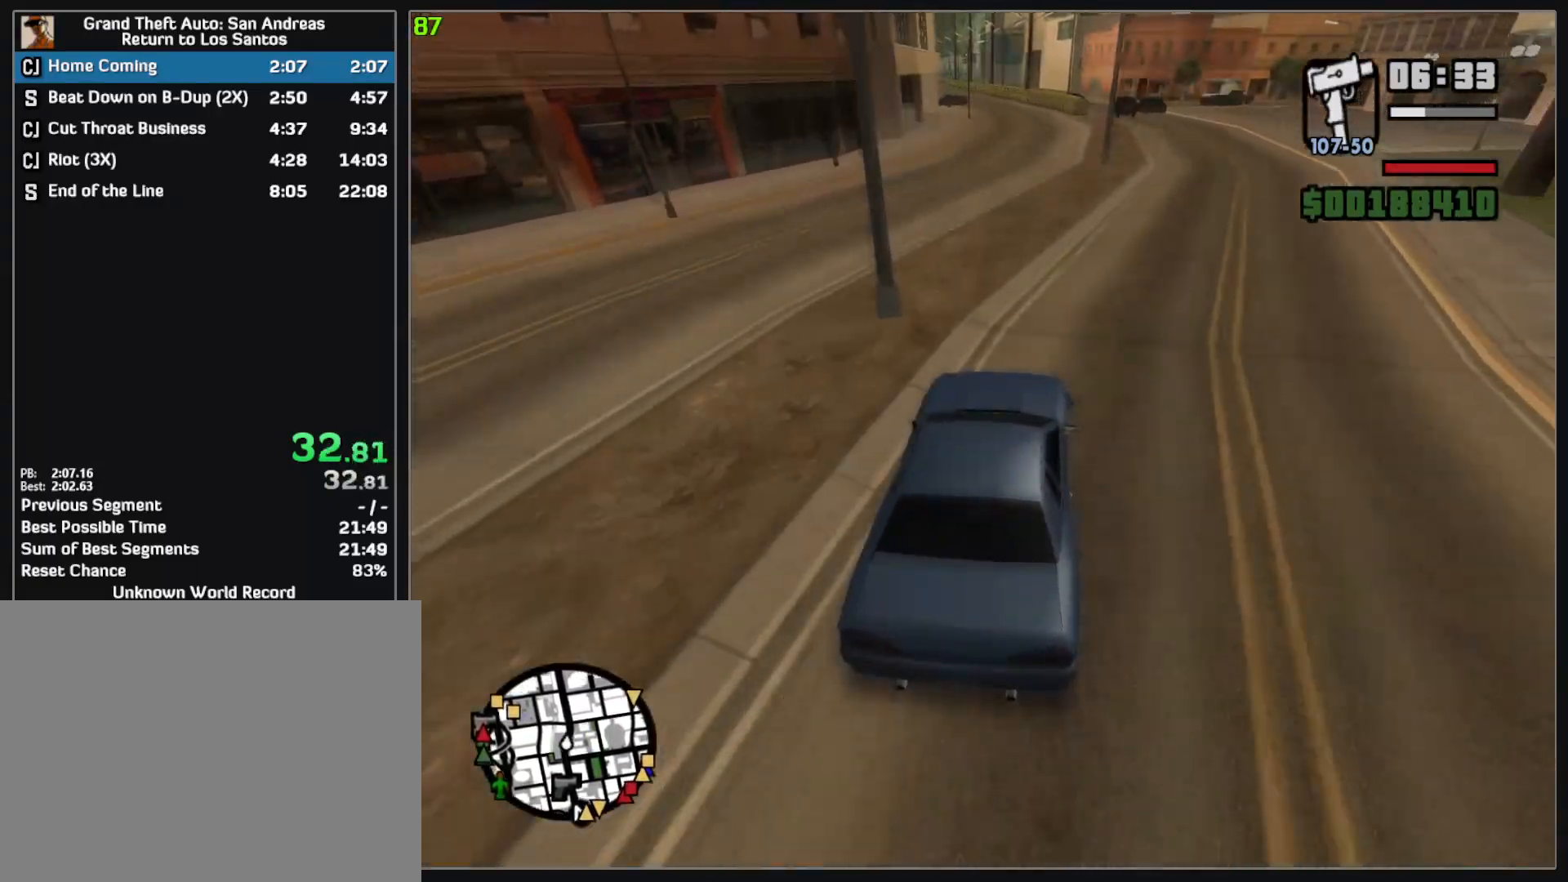
{"keys": [], "mouse": [], "events": [[117, "w", "up"]]}
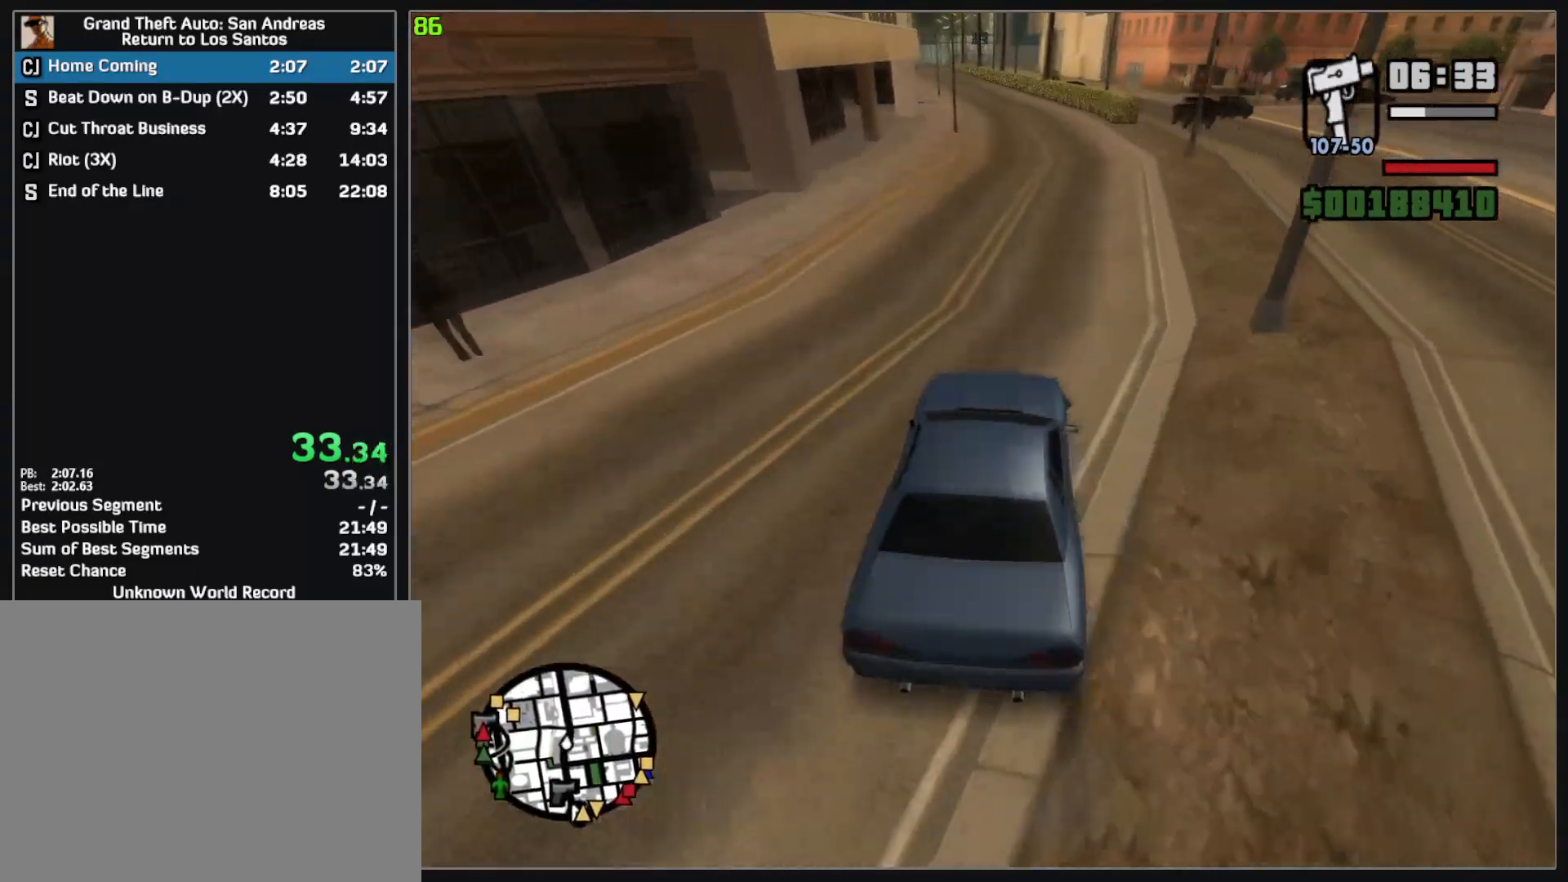
{"keys": [], "mouse": [], "events": []}
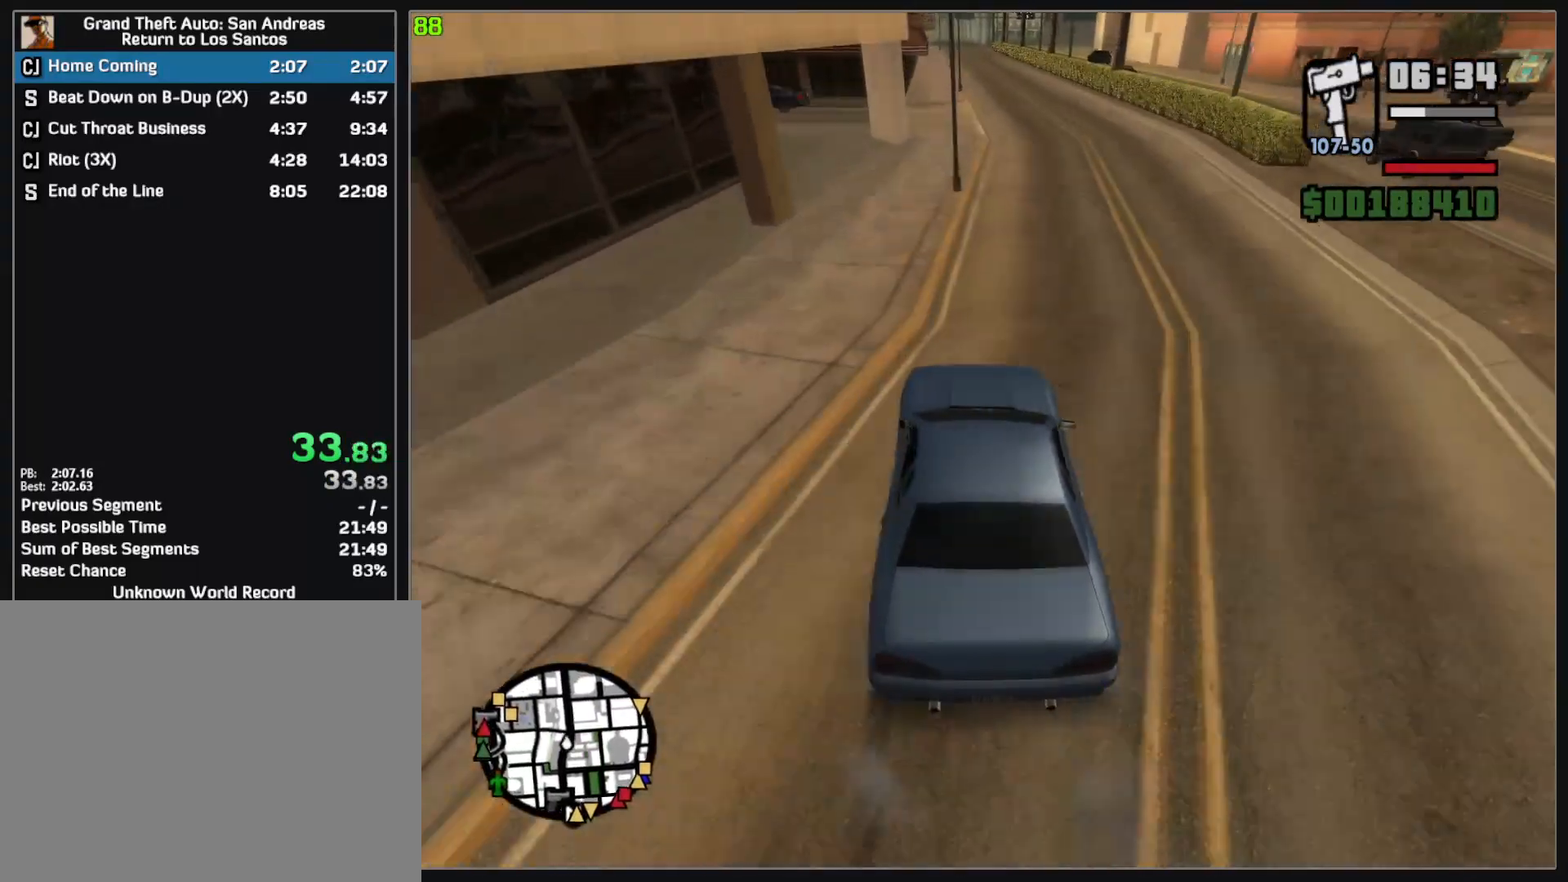
{"keys": [], "mouse": [], "events": []}
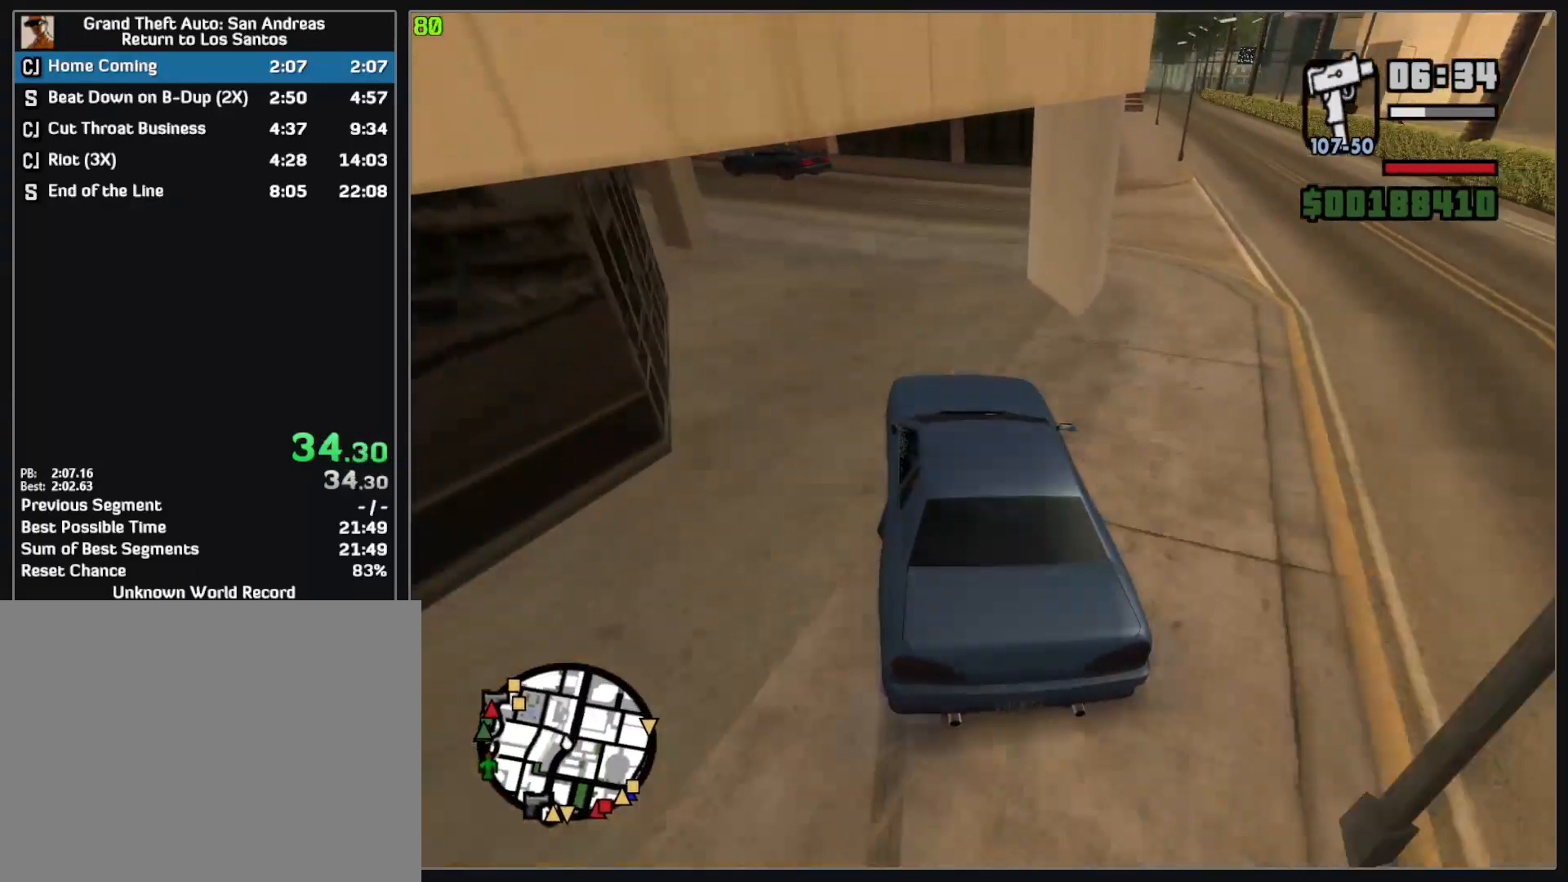
{"keys": [], "mouse": [], "events": []}
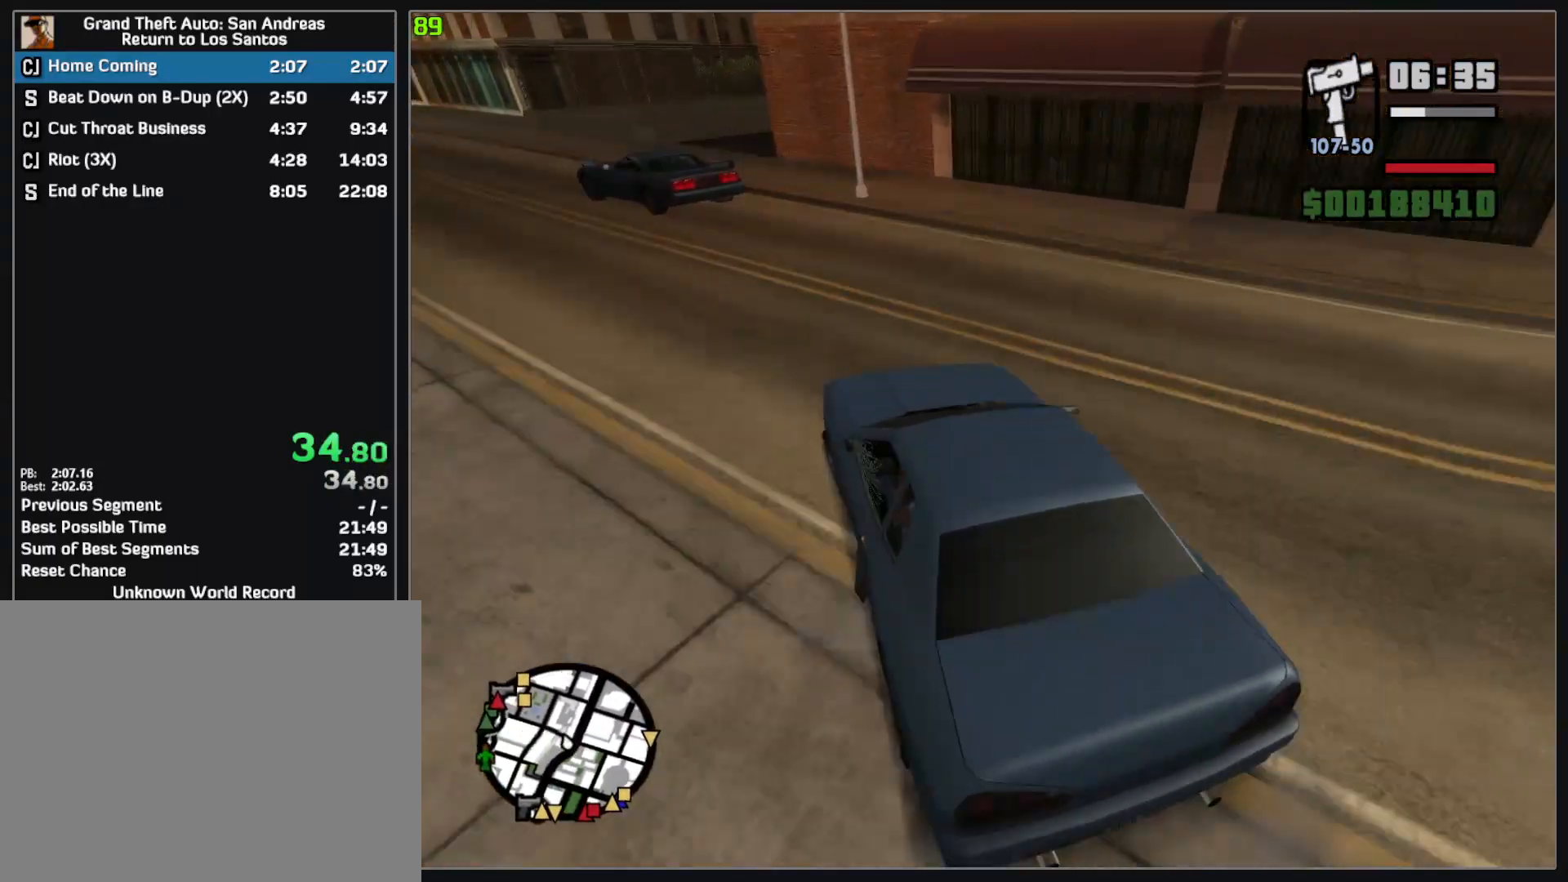
{"keys": ["w"], "mouse": [], "events": [[67, "w", "down"]]}